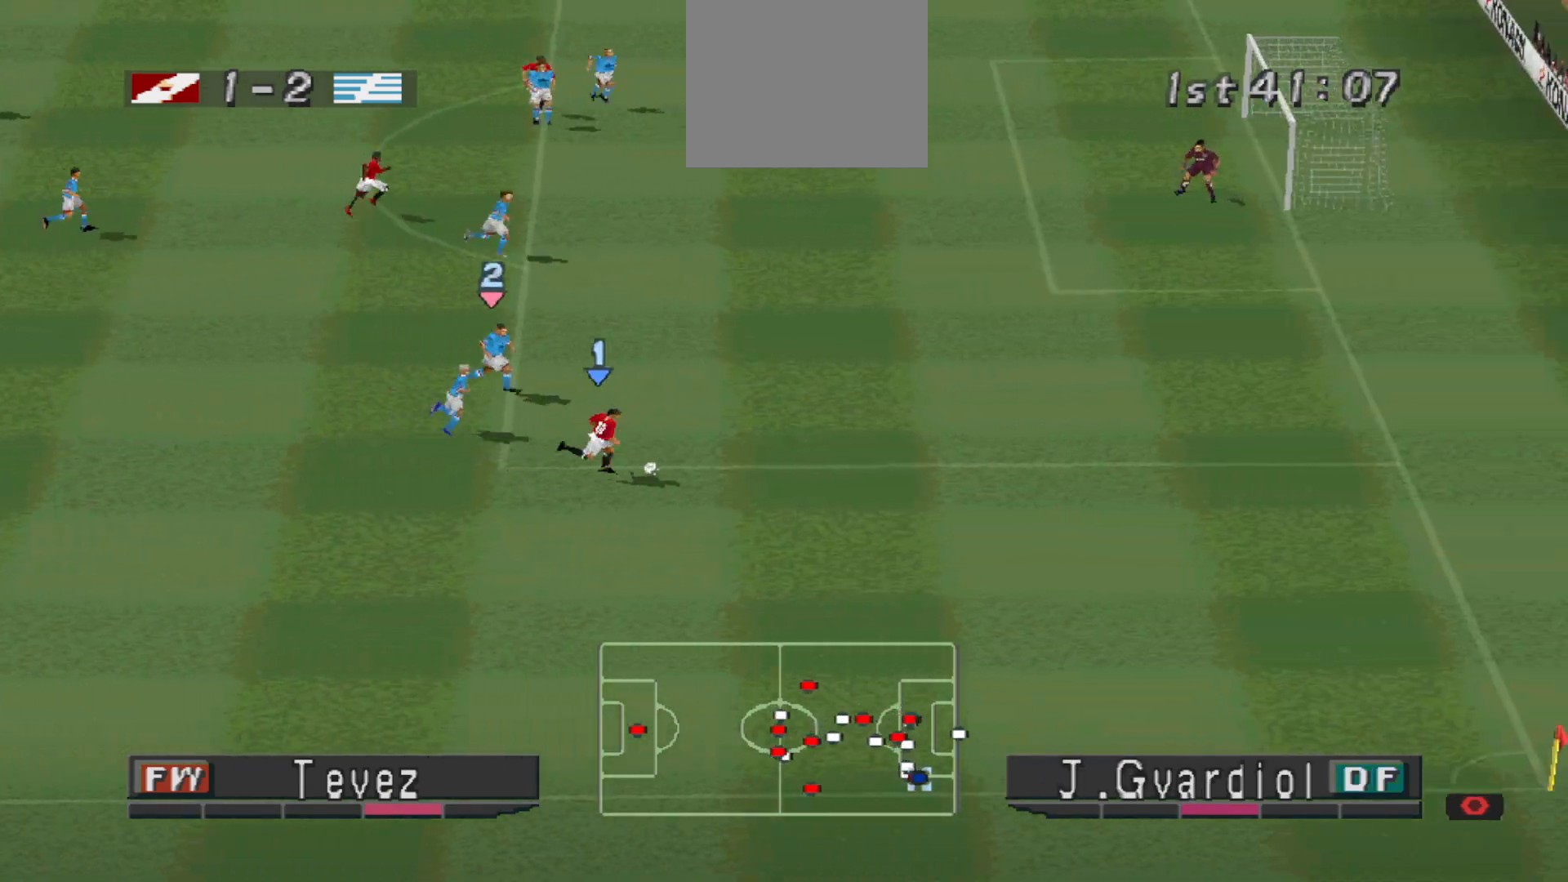
Gameplay with a controller (PlayStation layout); each line is a JSON object with the inputs held at the frame after it. "events" lists button and stick changes between this image and that frame as [ms after this image, input, new state], when the widget could be followed in between. Not read: left_stick right_stick.
{"buttons": ["DPAD_RIGHT"], "events": [[467, "R1", "up"]]}
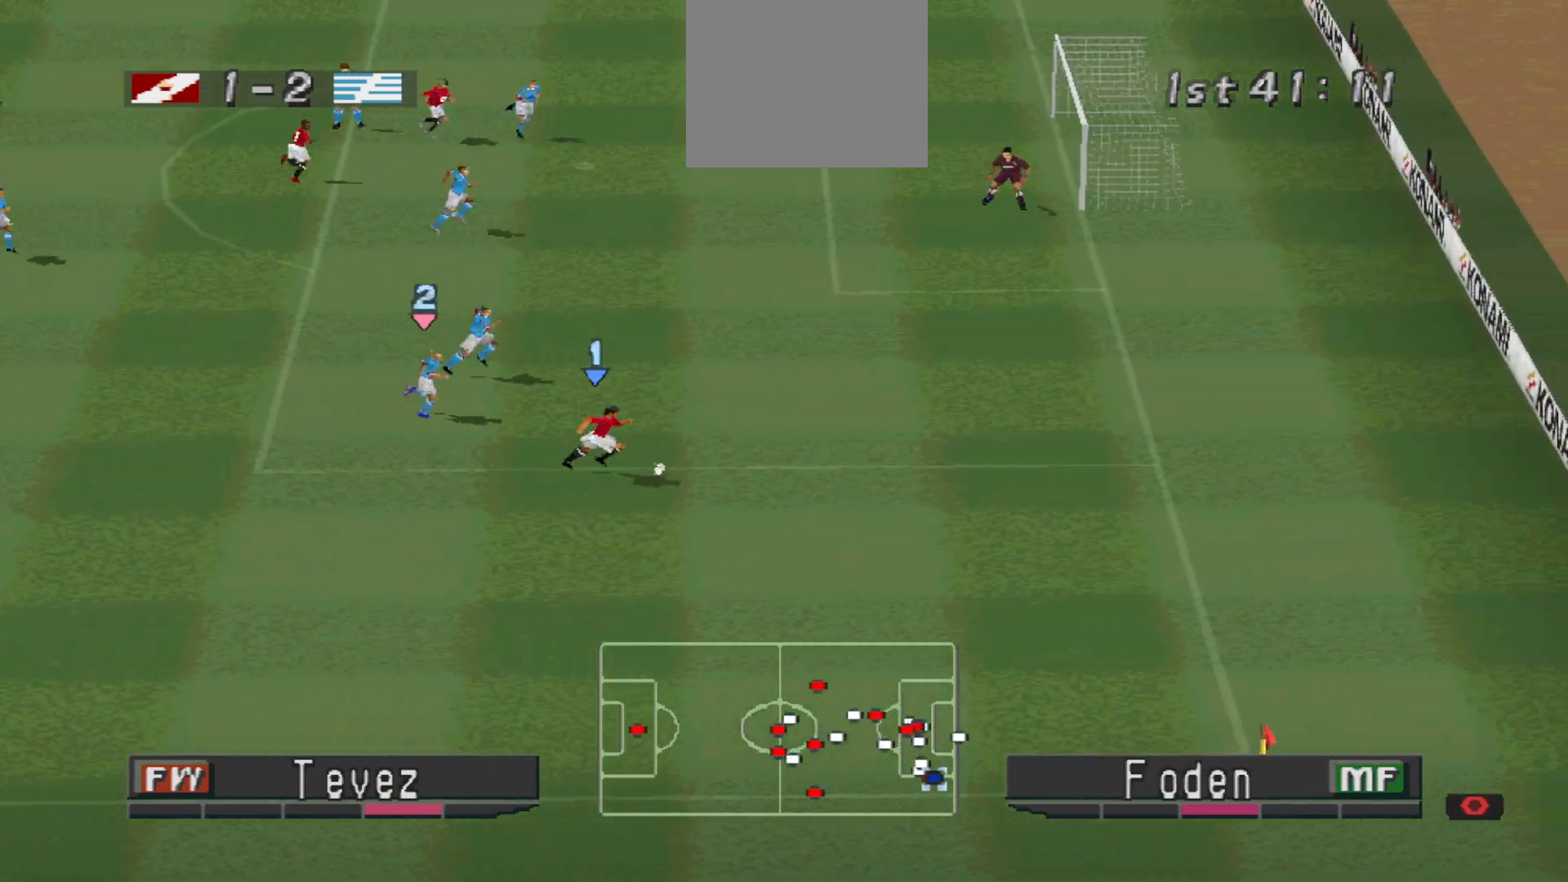
{"buttons": [], "events": [[267, "CIRCLE", "down"], [367, "CIRCLE", "up"], [467, "CIRCLE", "down"], [467, "DPAD_RIGHT", "up"], [500, "CIRCLE", "up"]]}
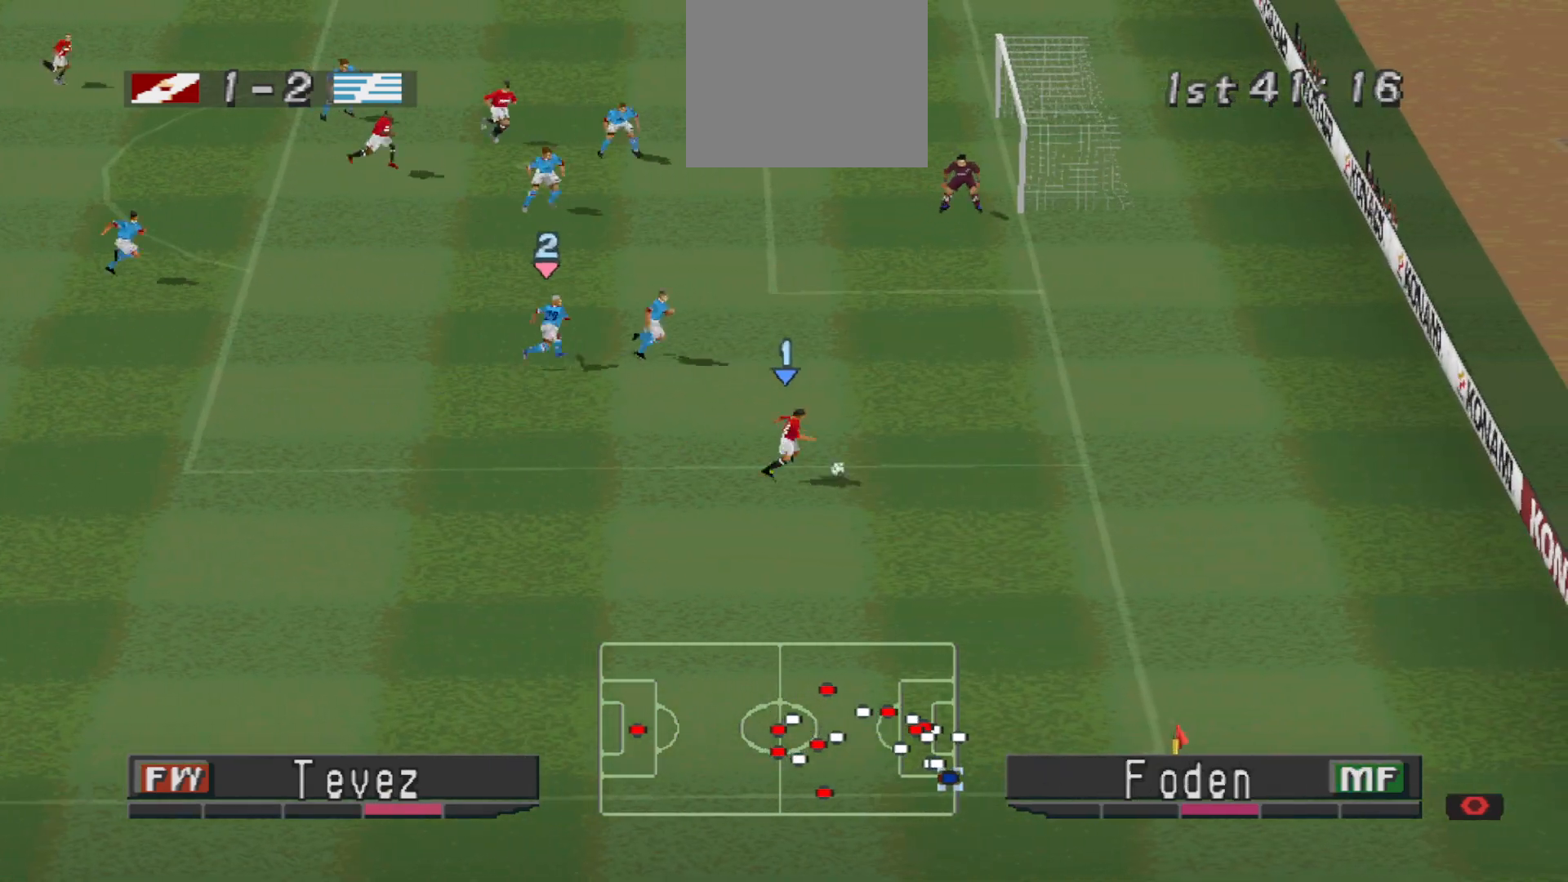
{"buttons": [], "events": []}
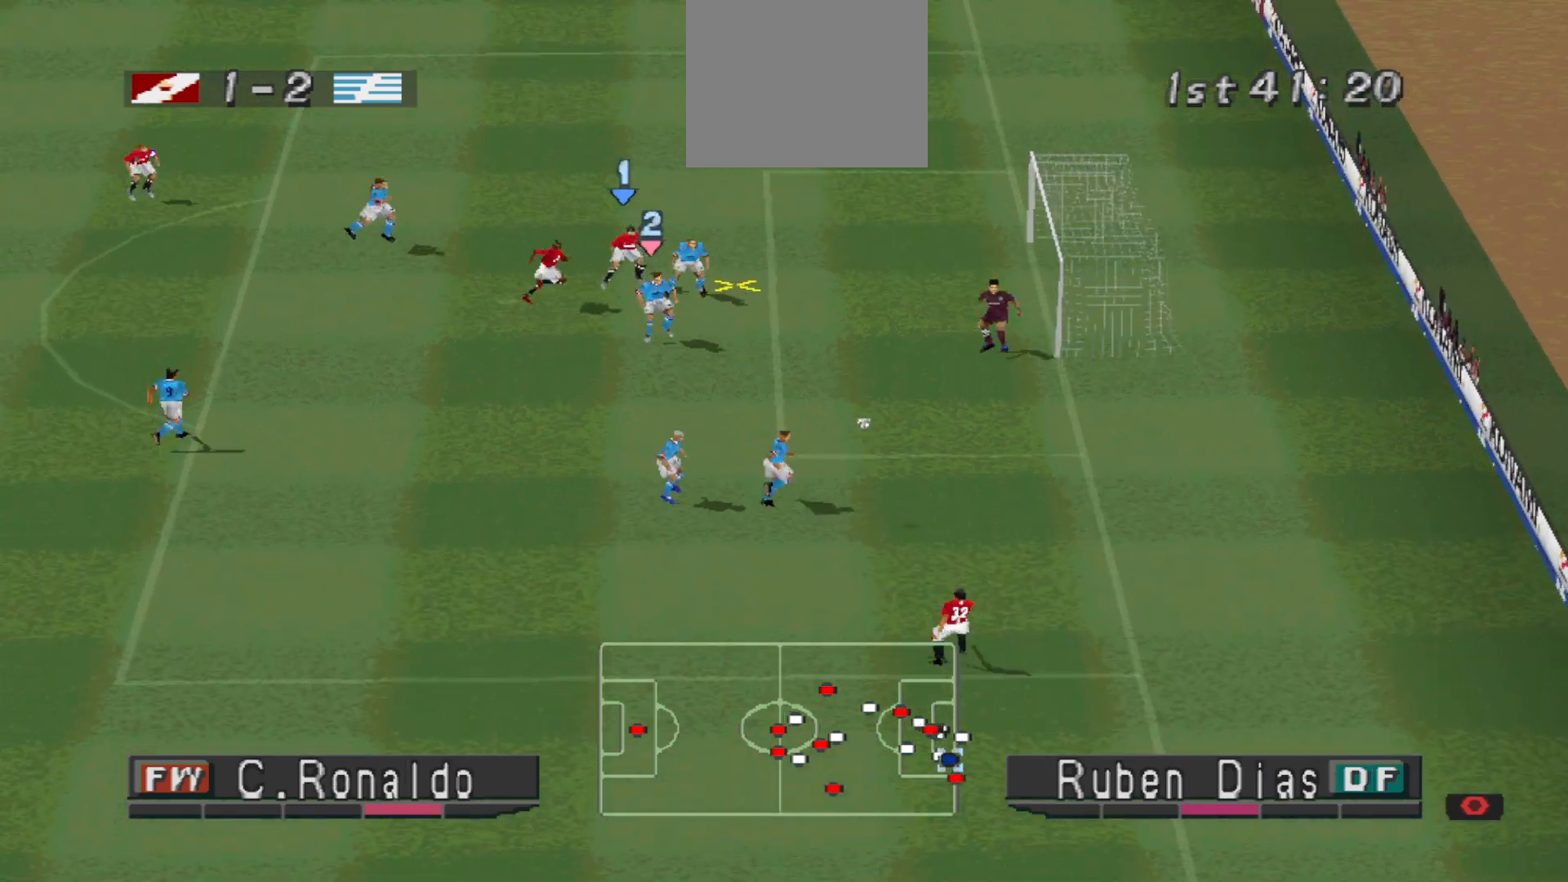
{"buttons": ["SQUARE", "DPAD_DOWN"], "events": [[167, "DPAD_DOWN", "down"], [167, "SQUARE", "down"], [200, "SQUARE", "up"], [267, "SQUARE", "down"], [333, "SQUARE", "up"], [367, "SQUARE", "down"], [433, "SQUARE", "up"], [500, "SQUARE", "down"]]}
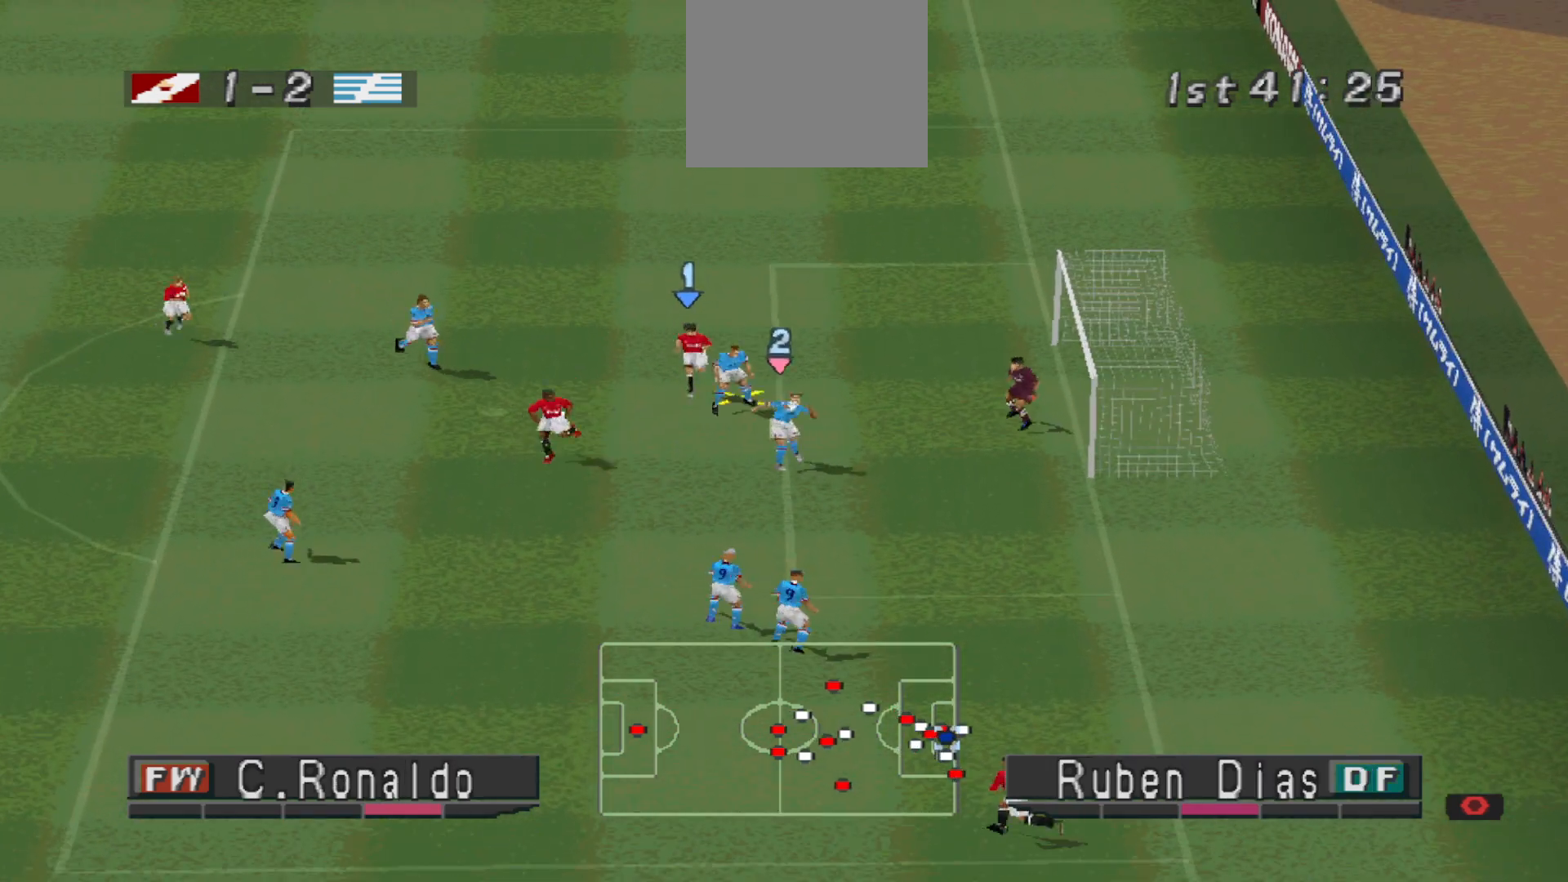
{"buttons": [], "events": [[100, "SQUARE", "up"], [200, "DPAD_DOWN", "up"]]}
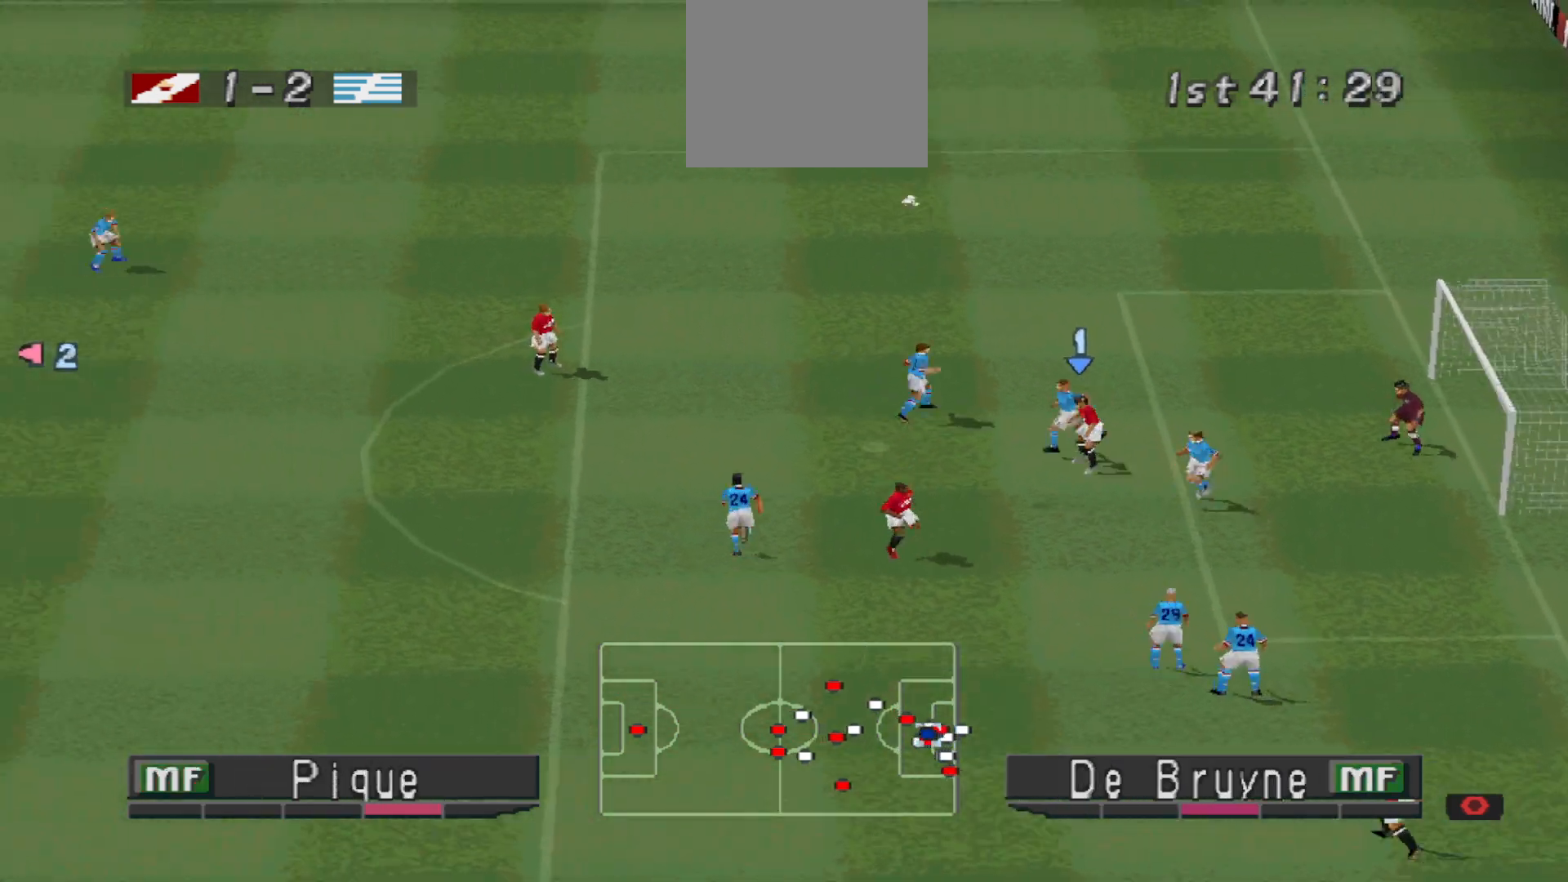
{"buttons": [], "events": []}
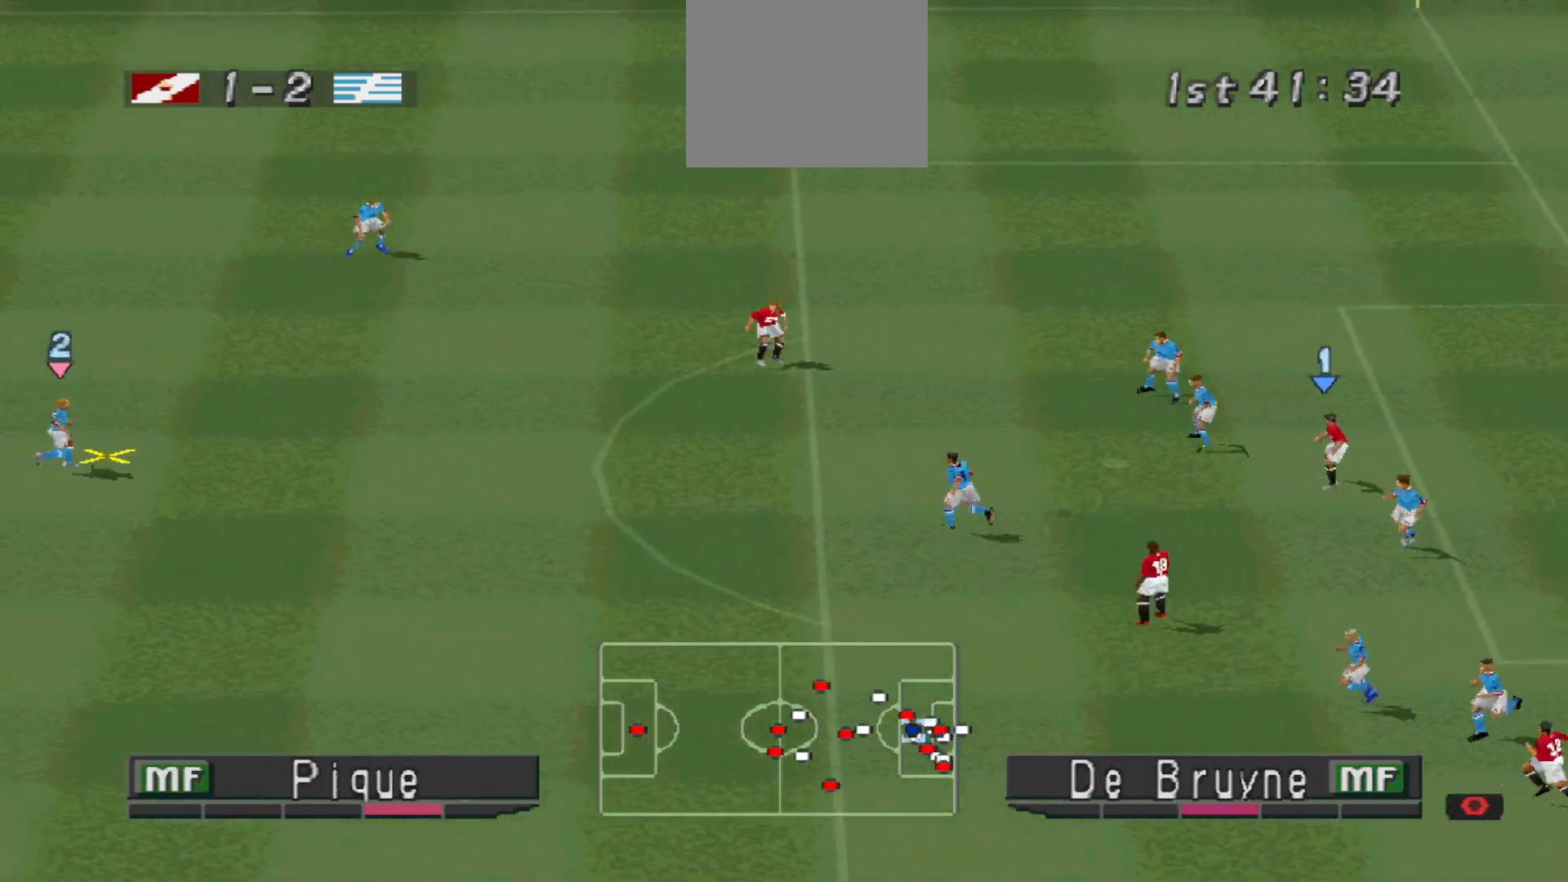
{"buttons": [], "events": []}
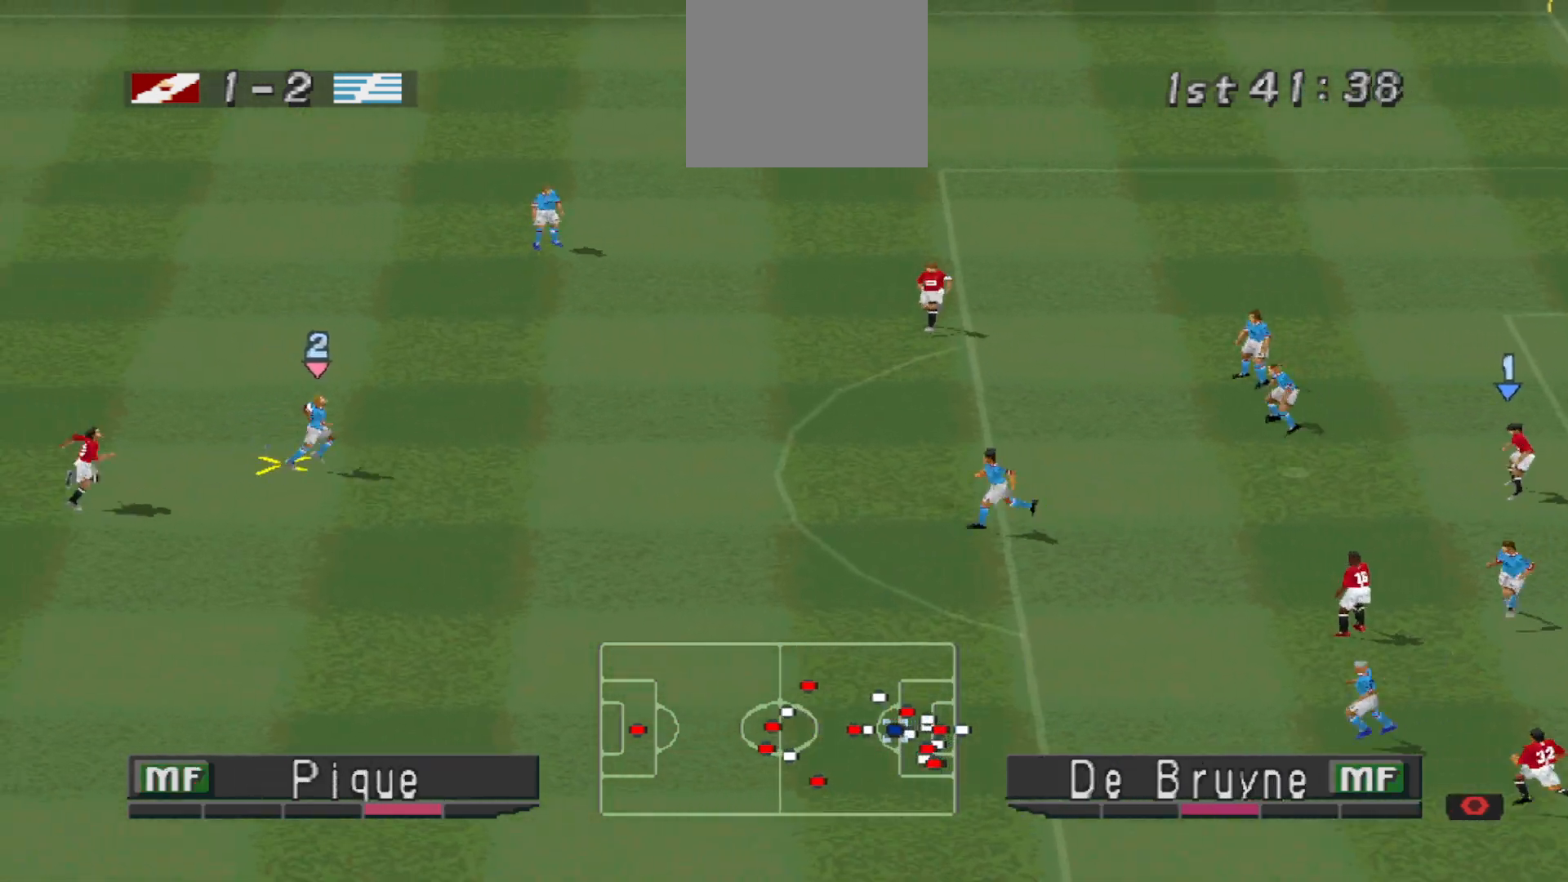
{"buttons": ["CROSS", "DPAD_RIGHT"], "events": [[300, "CROSS", "down"], [300, "DPAD_RIGHT", "down"], [367, "CROSS", "up"], [433, "CROSS", "down"]]}
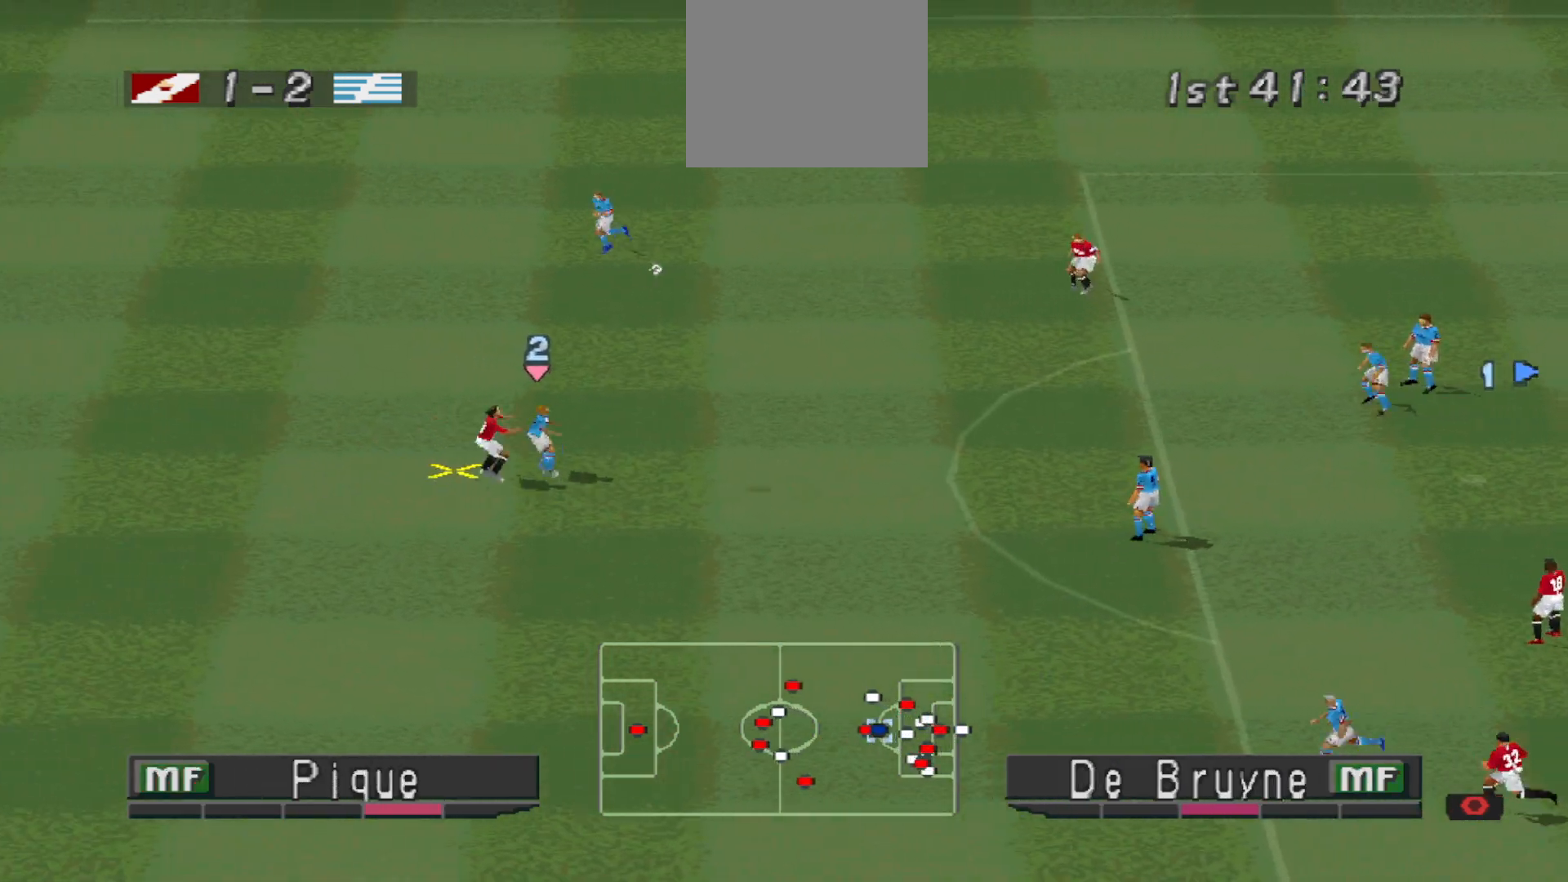
{"buttons": [], "events": [[367, "DPAD_RIGHT", "up"], [433, "CROSS", "up"]]}
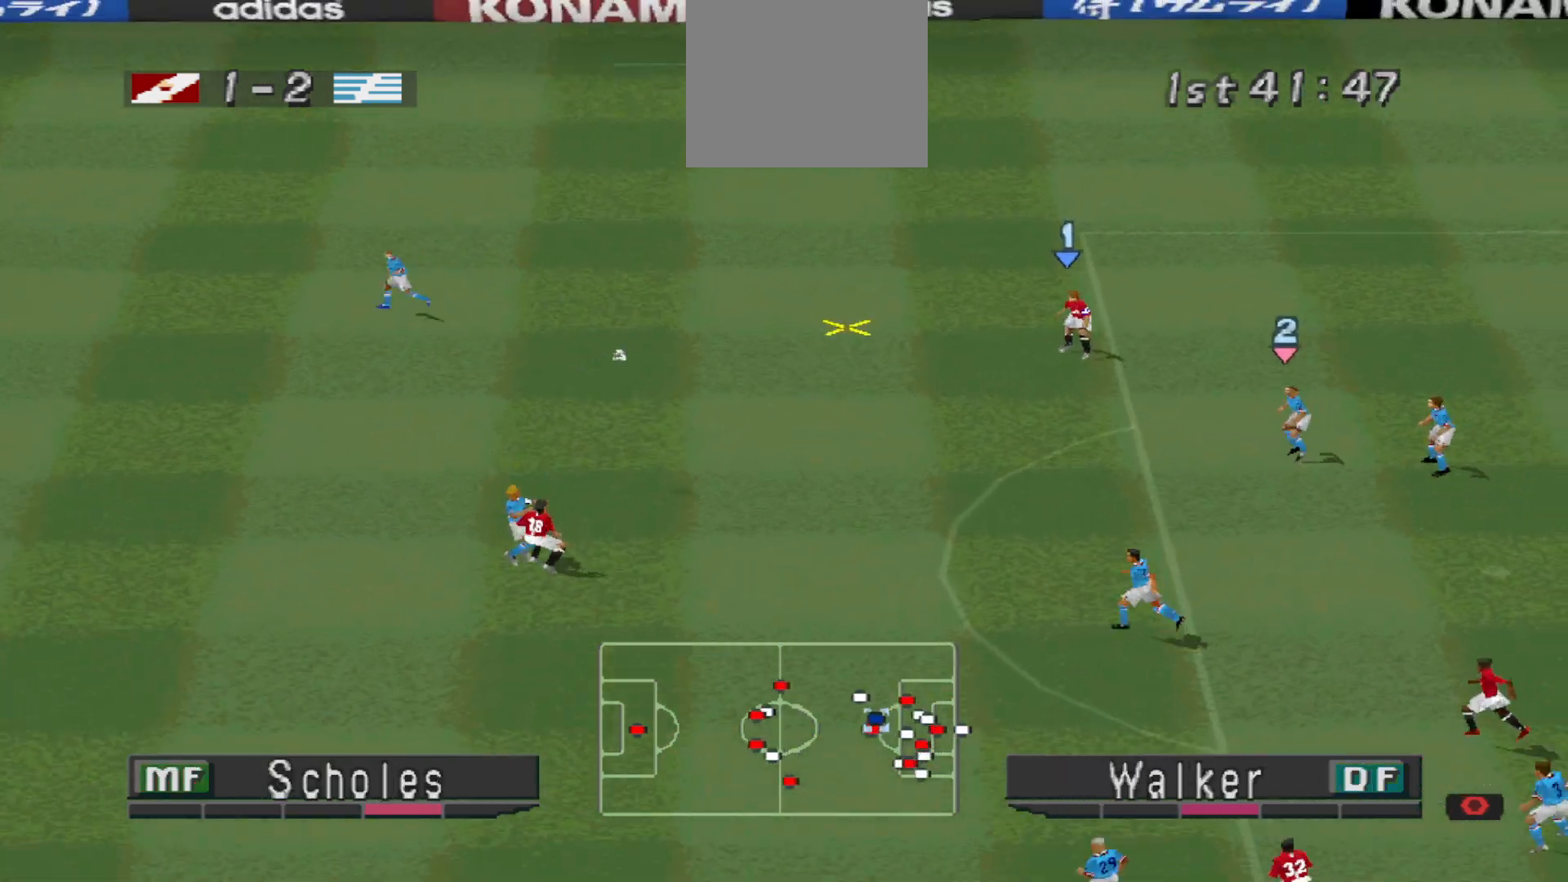
{"buttons": ["DPAD_LEFT"], "events": [[133, "DPAD_LEFT", "down"], [200, "R1", "down"], [367, "R1", "up"]]}
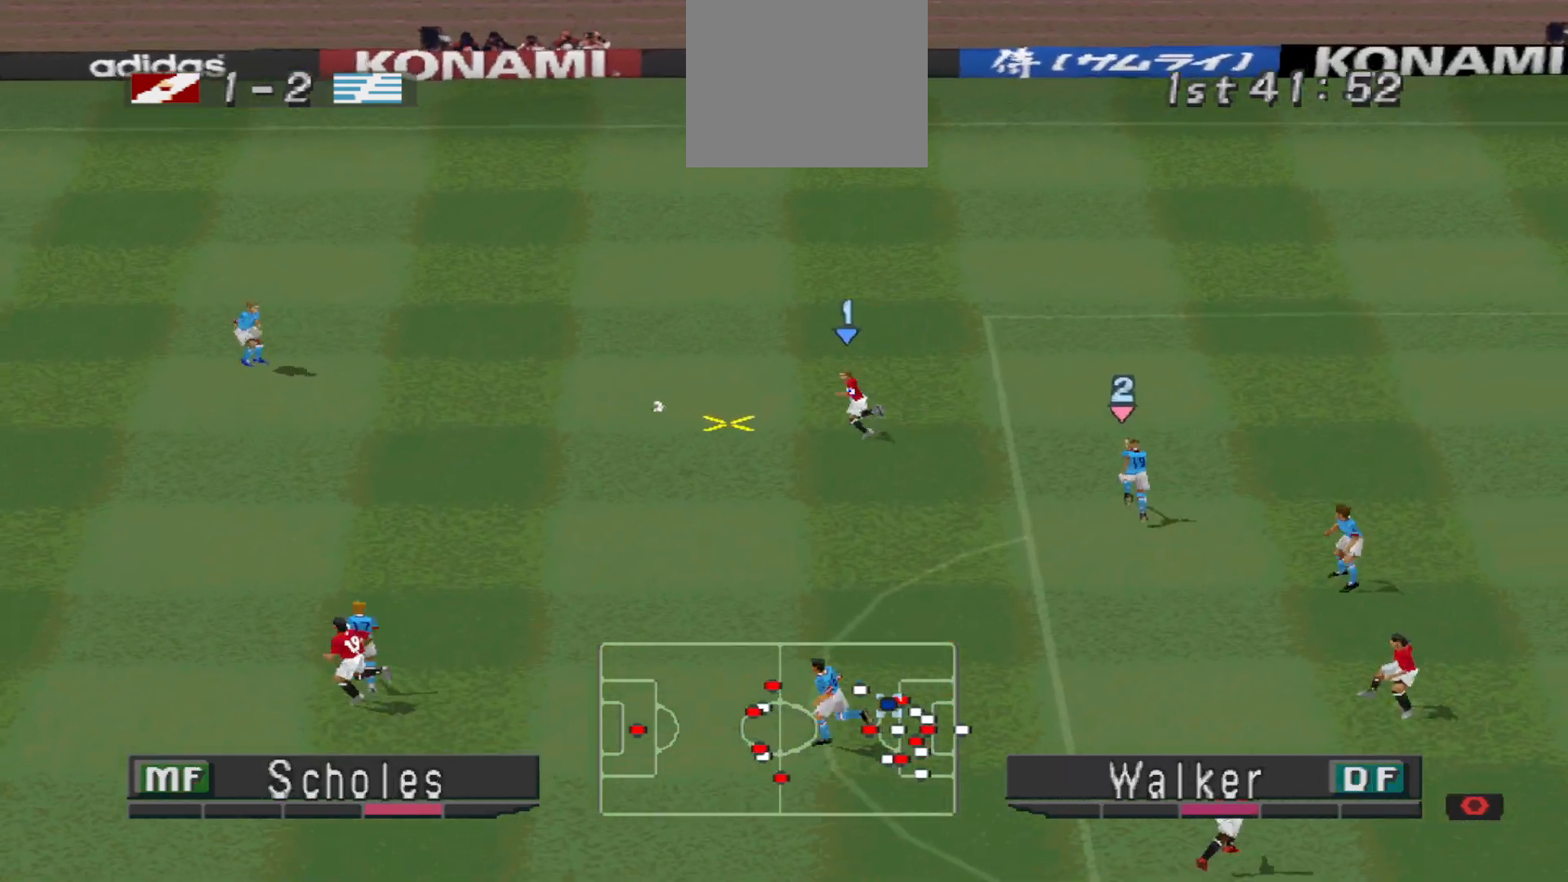
{"buttons": ["DPAD_DOWN", "DPAD_LEFT"], "events": [[133, "DPAD_DOWN", "down"]]}
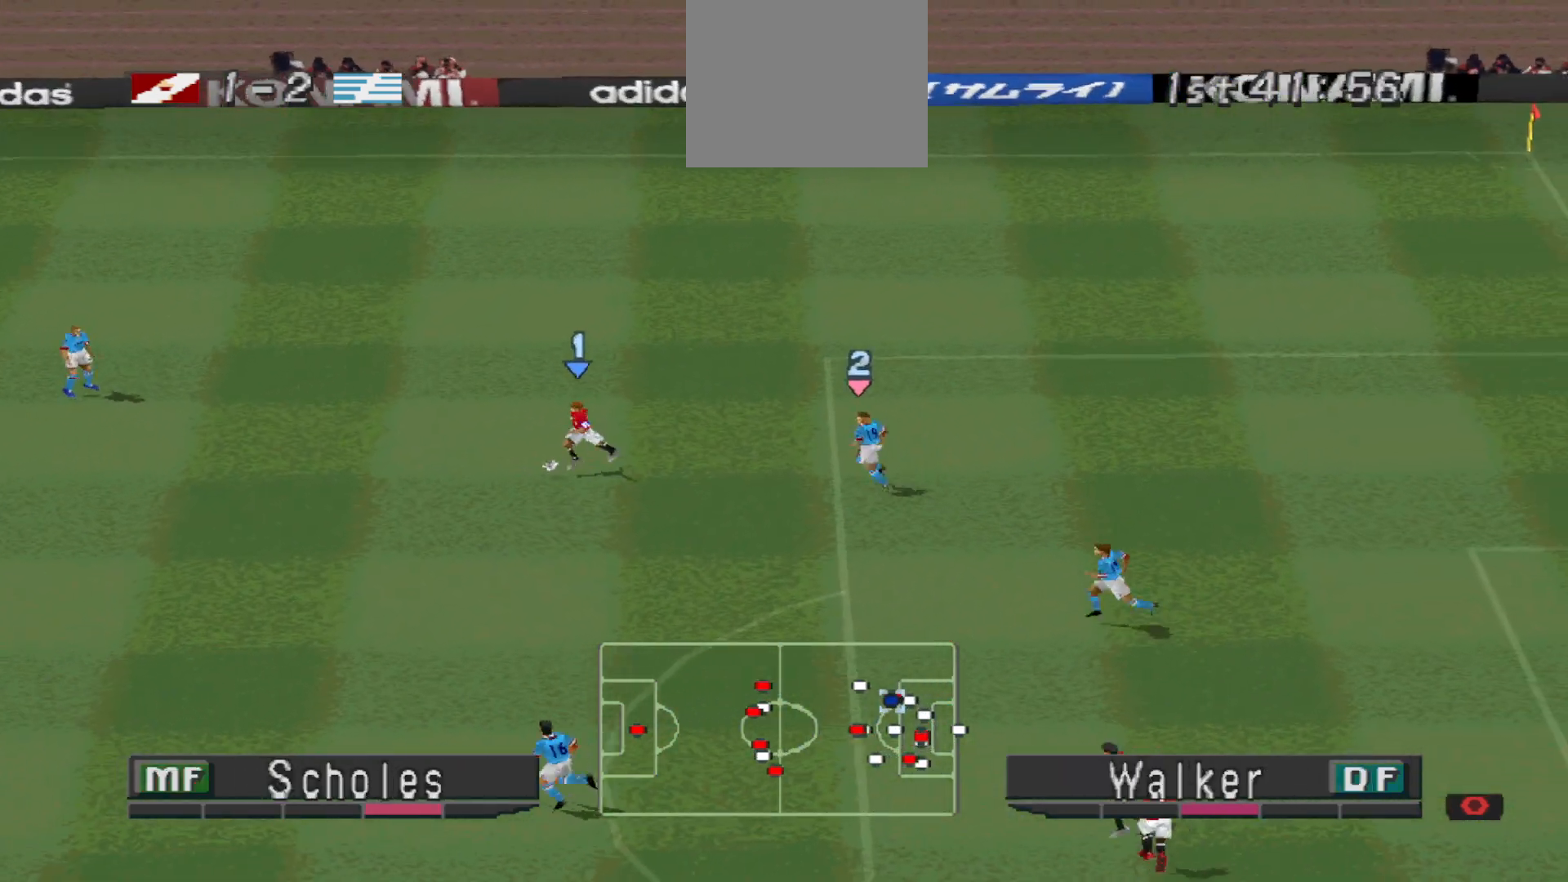
{"buttons": ["DPAD_DOWN", "DPAD_LEFT"], "events": []}
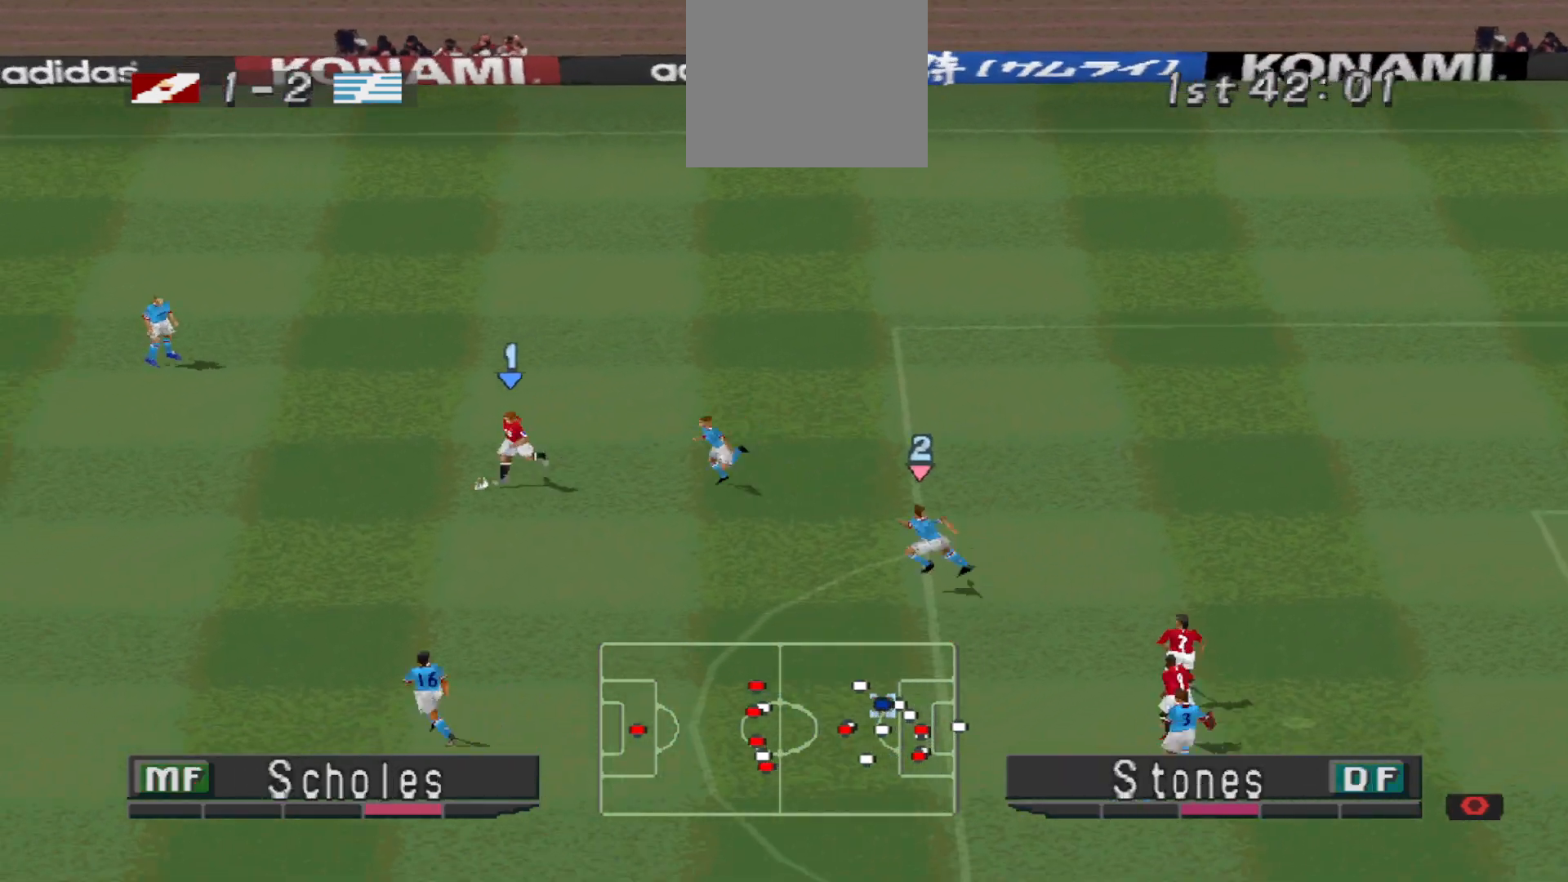
{"buttons": ["DPAD_LEFT"], "events": [[200, "DPAD_DOWN", "up"]]}
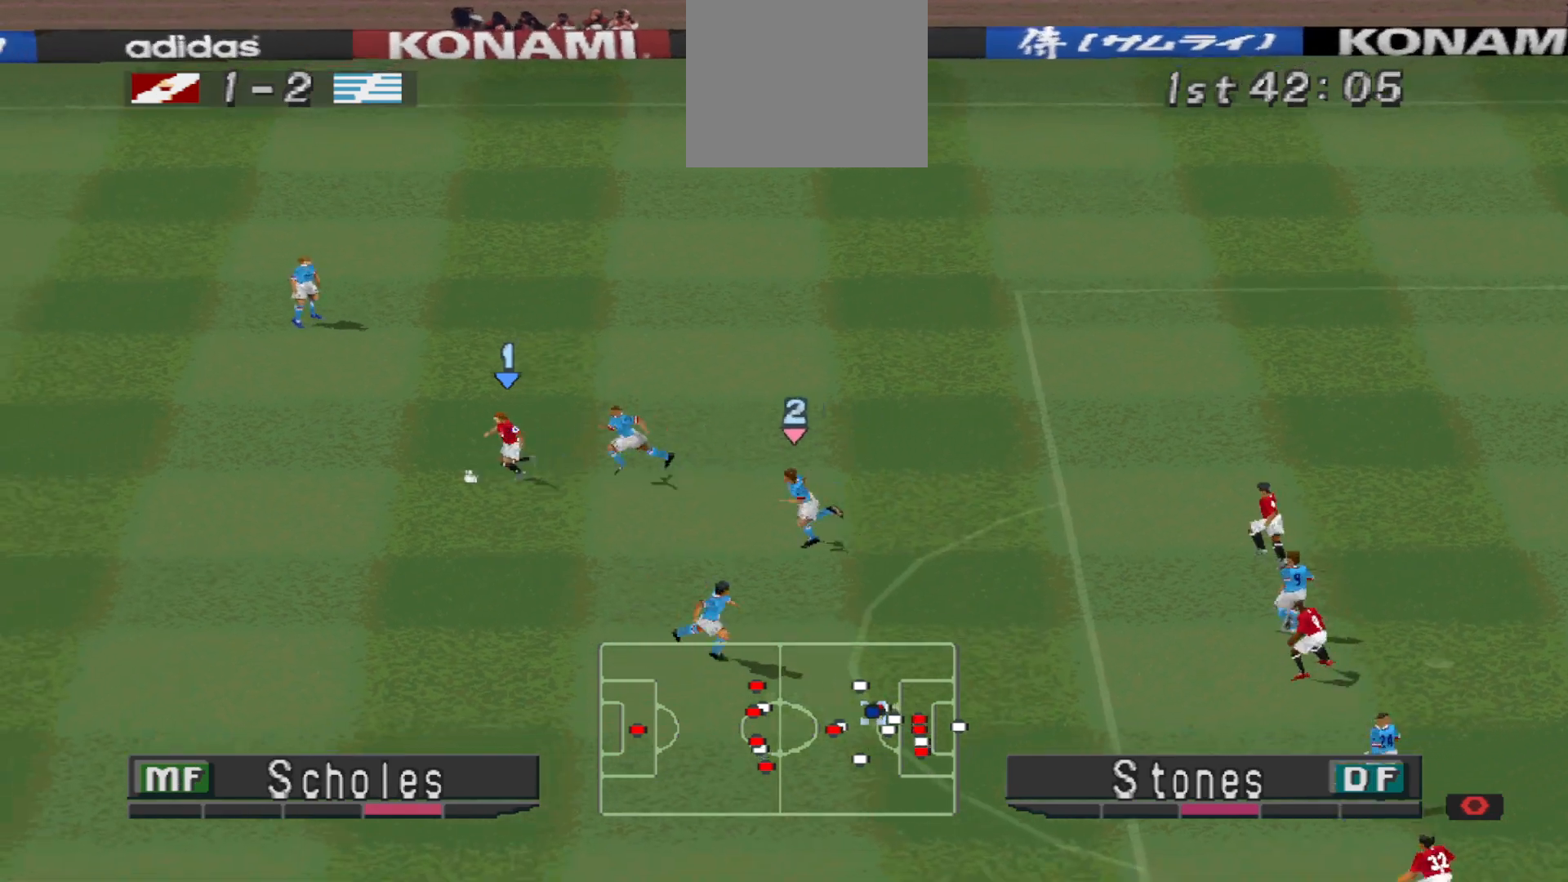
{"buttons": ["CROSS", "DPAD_DOWN"], "events": [[33, "DPAD_DOWN", "down"], [333, "DPAD_LEFT", "up"], [467, "CROSS", "down"]]}
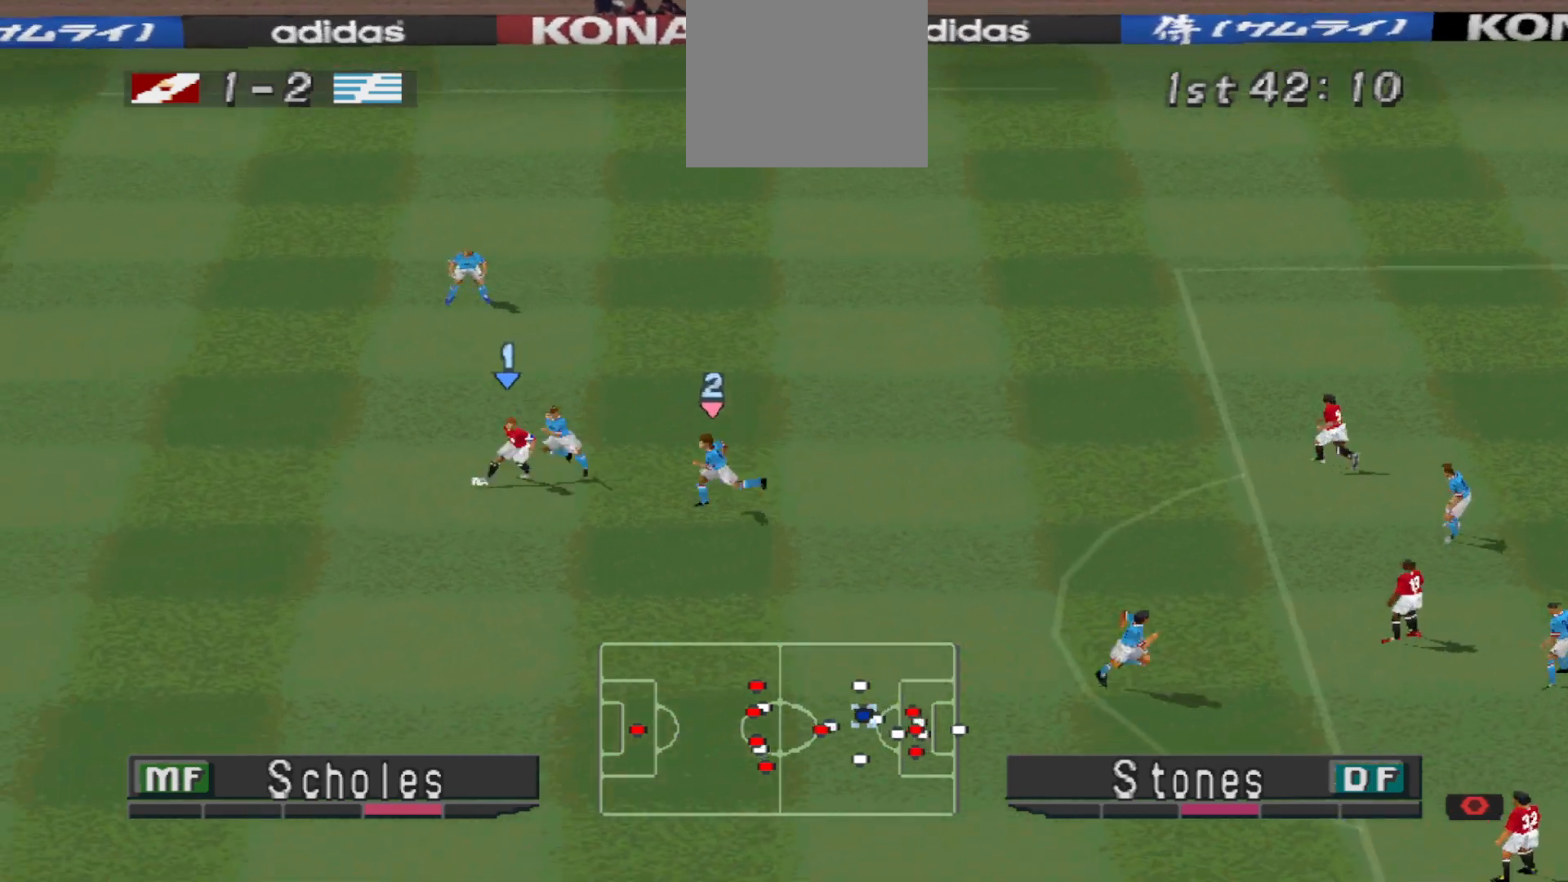
{"buttons": ["DPAD_DOWN"]}
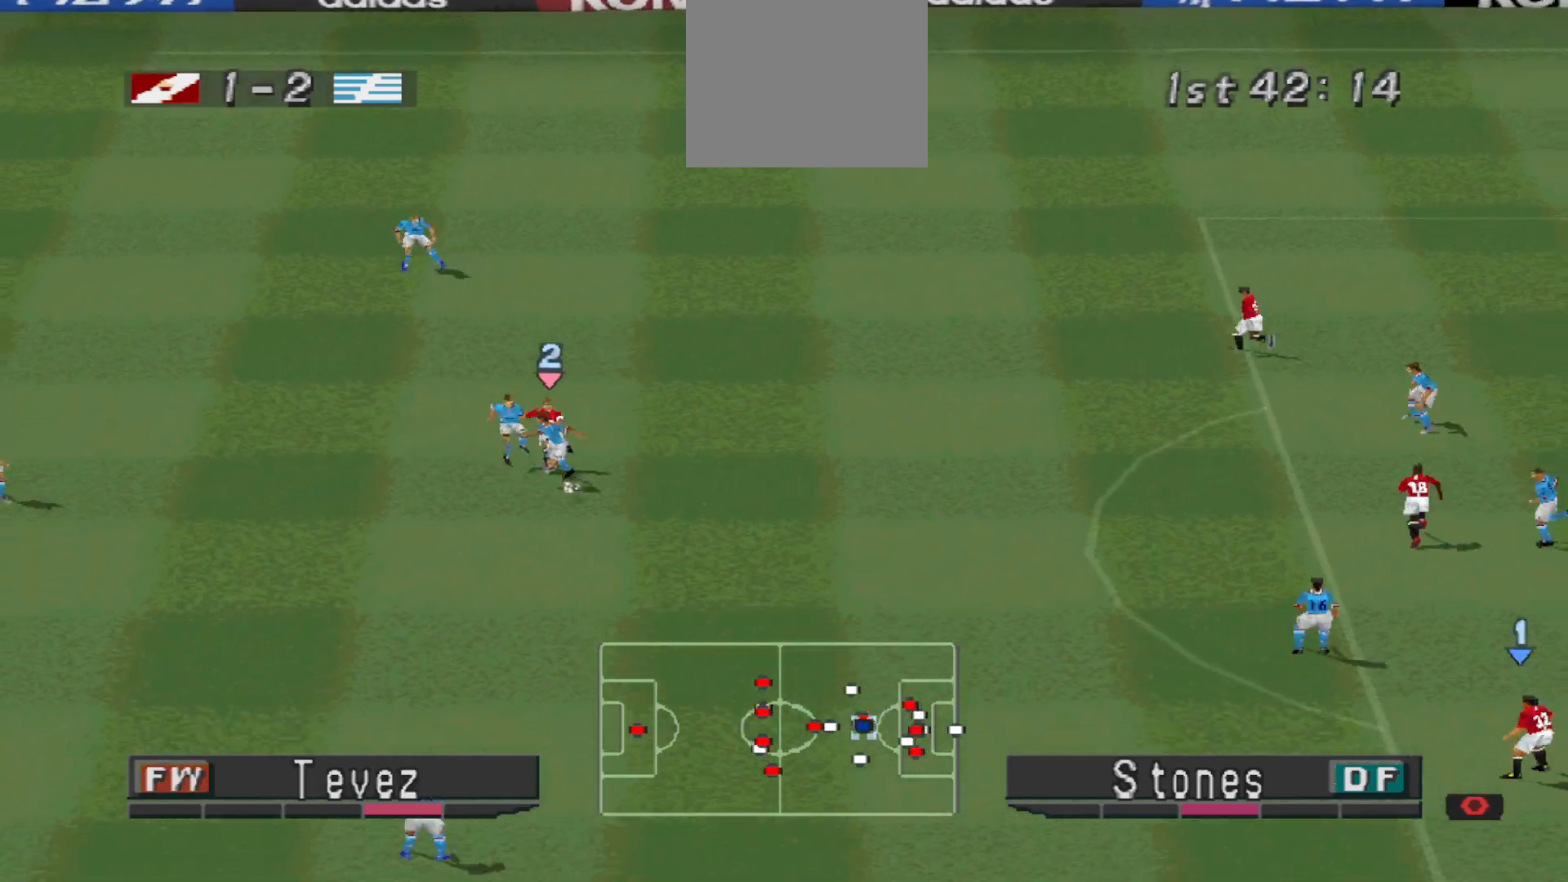
{"buttons": ["R1", "DPAD_UP", "DPAD_LEFT"], "events": [[100, "DPAD_DOWN", "up"], [300, "DPAD_UP", "down"], [300, "R1", "down"], [500, "DPAD_LEFT", "down"]]}
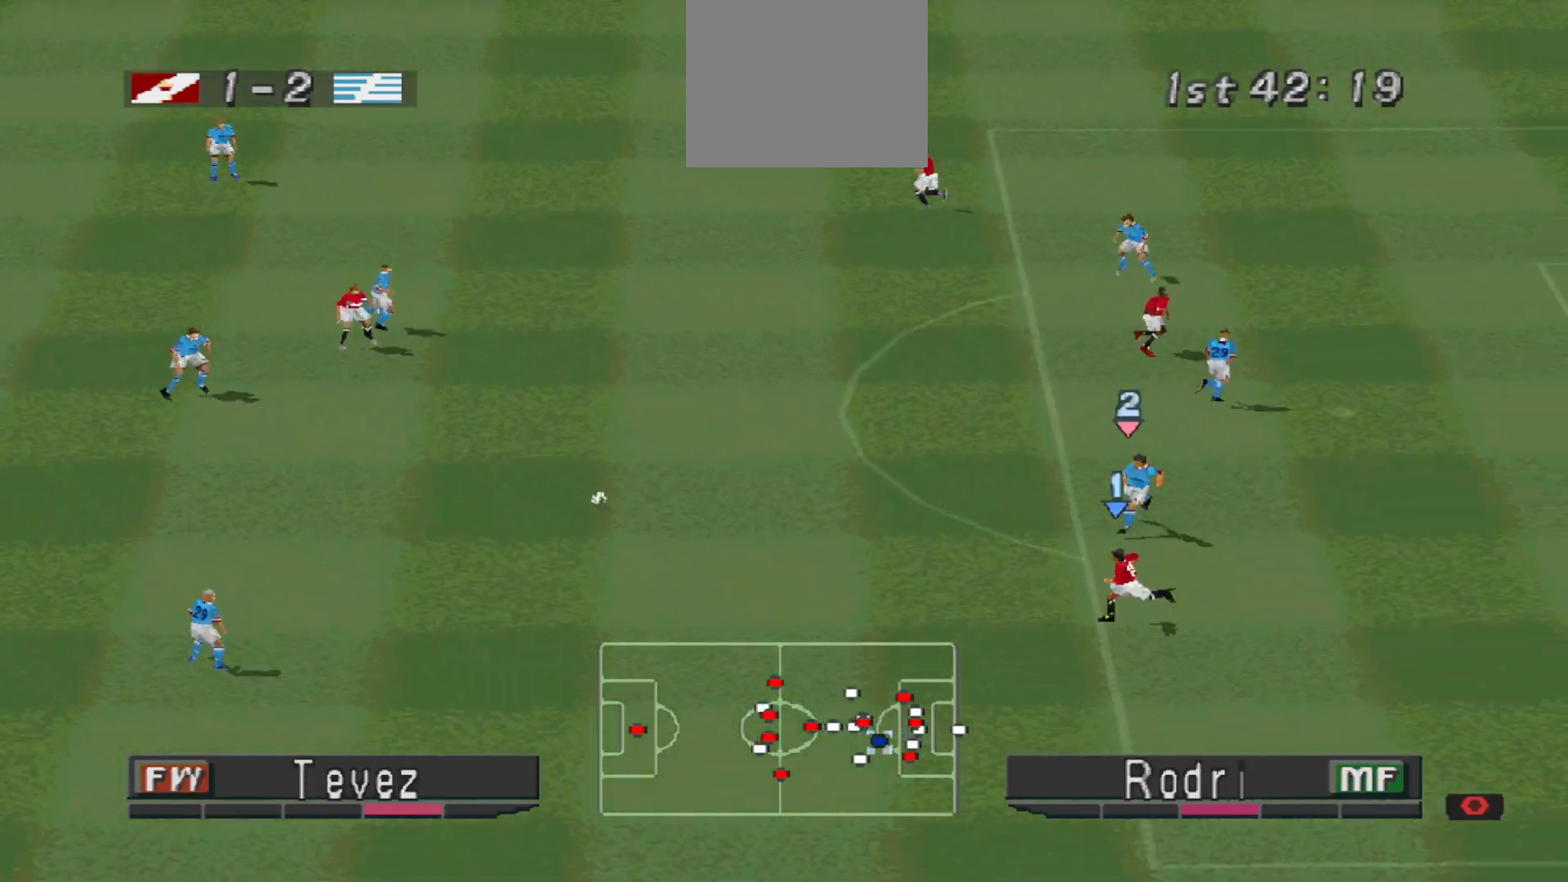
{"buttons": ["DPAD_UP"], "events": [[100, "DPAD_LEFT", "up"], [233, "R1", "up"]]}
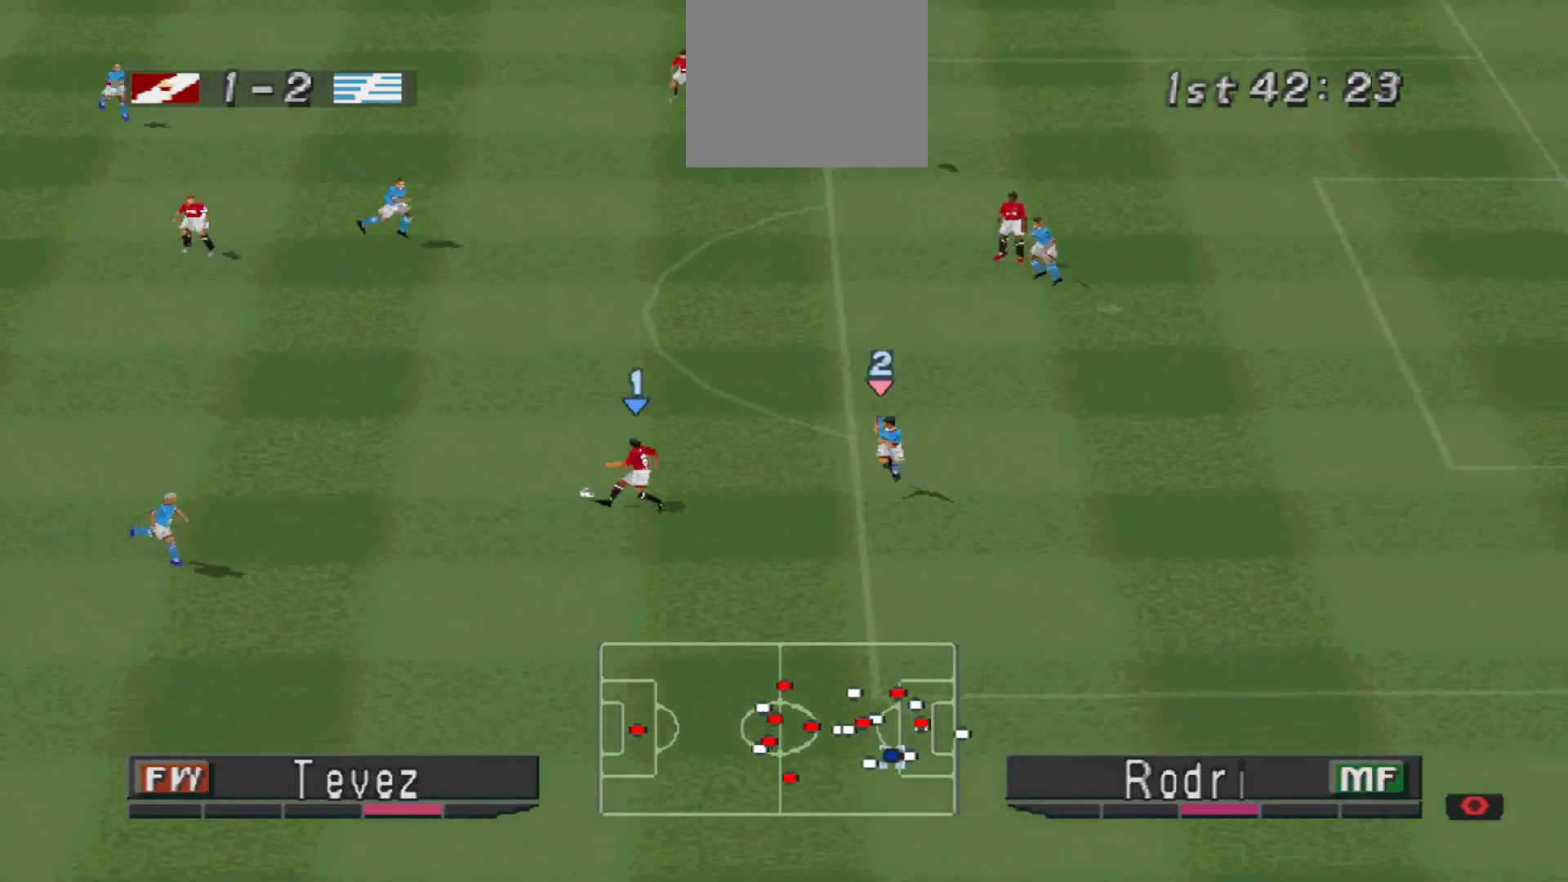
{"buttons": ["DPAD_UP", "DPAD_LEFT"], "events": [[200, "CROSS", "down"], [267, "DPAD_LEFT", "down"], [367, "CROSS", "up"]]}
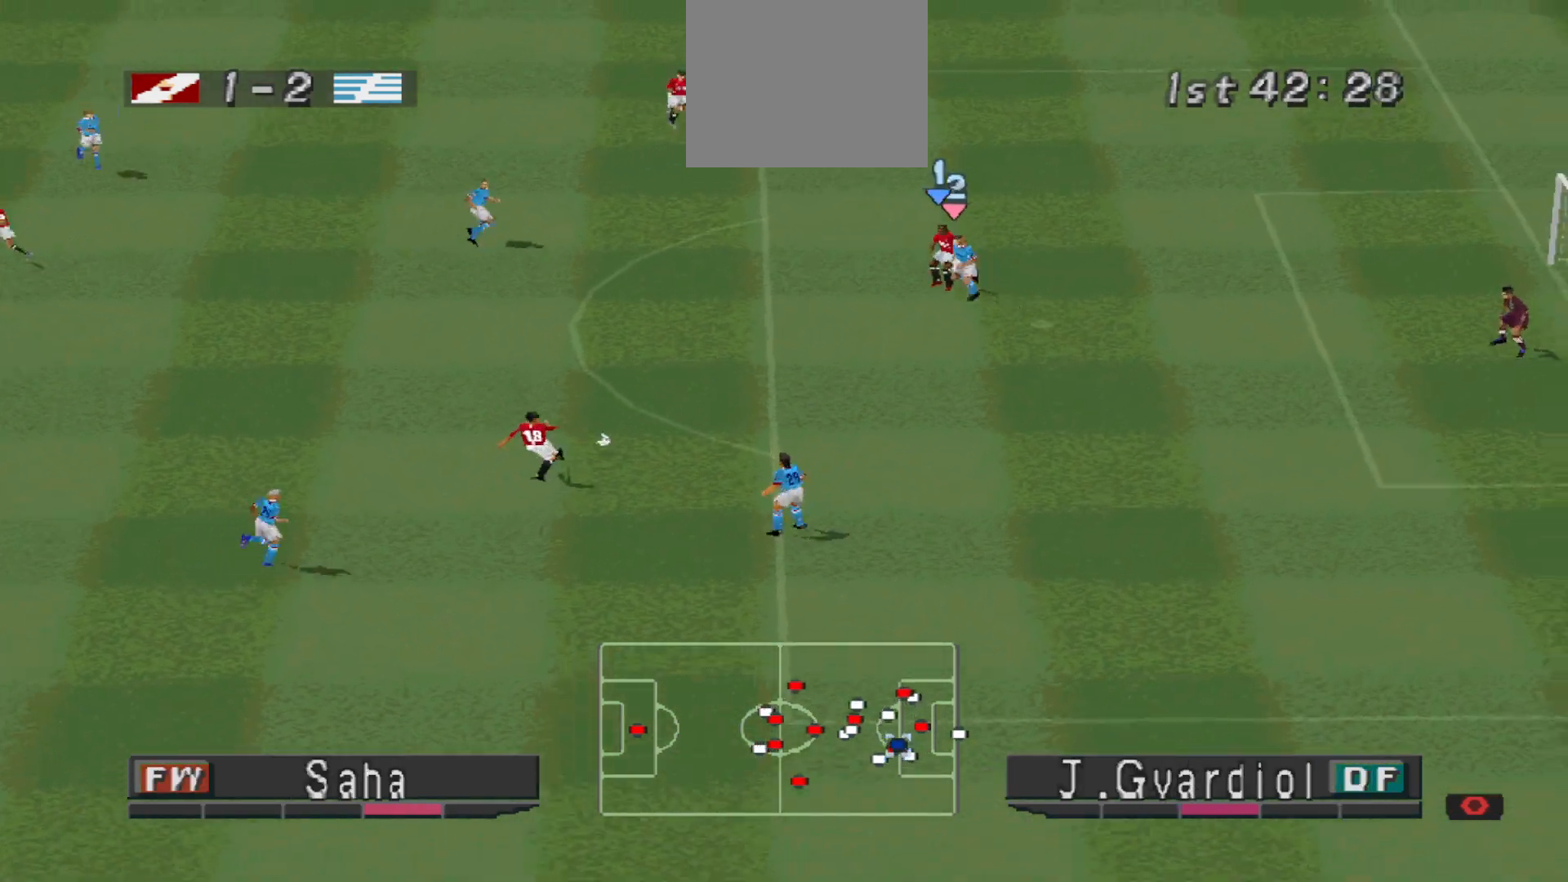
{"buttons": ["R1", "DPAD_DOWN"], "events": [[200, "DPAD_LEFT", "up"], [267, "DPAD_LEFT", "down"], [267, "DPAD_UP", "up"], [333, "DPAD_DOWN", "down"], [333, "R1", "down"], [367, "DPAD_LEFT", "up"]]}
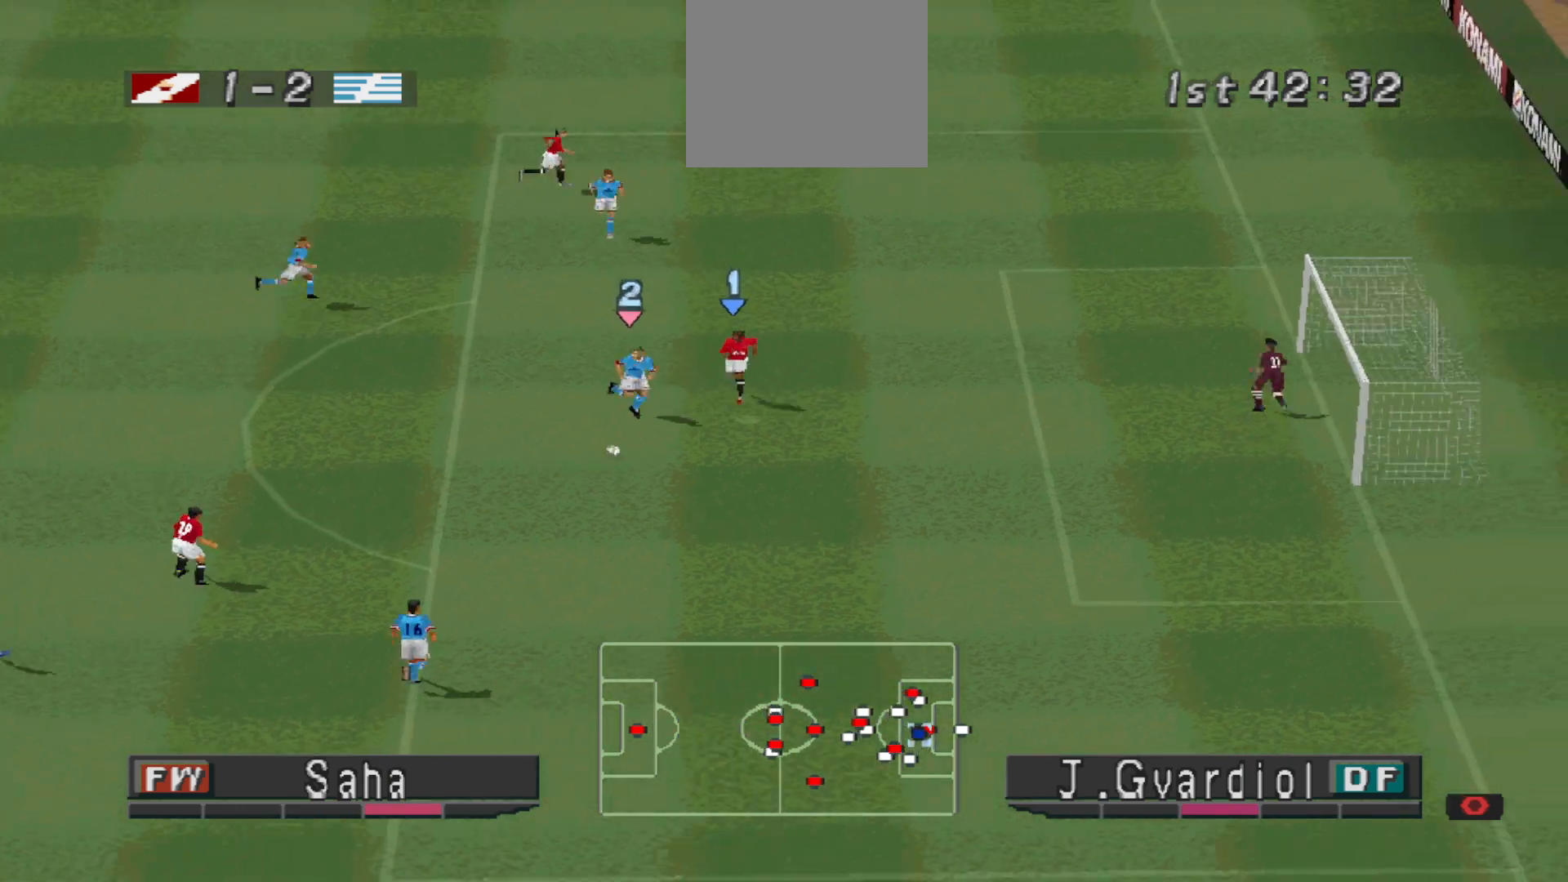
{"buttons": ["CROSS", "L1", "R1", "DPAD_DOWN"], "events": [[100, "R1", "up"], [433, "L1", "down"], [500, "CROSS", "down"], [500, "R1", "down"]]}
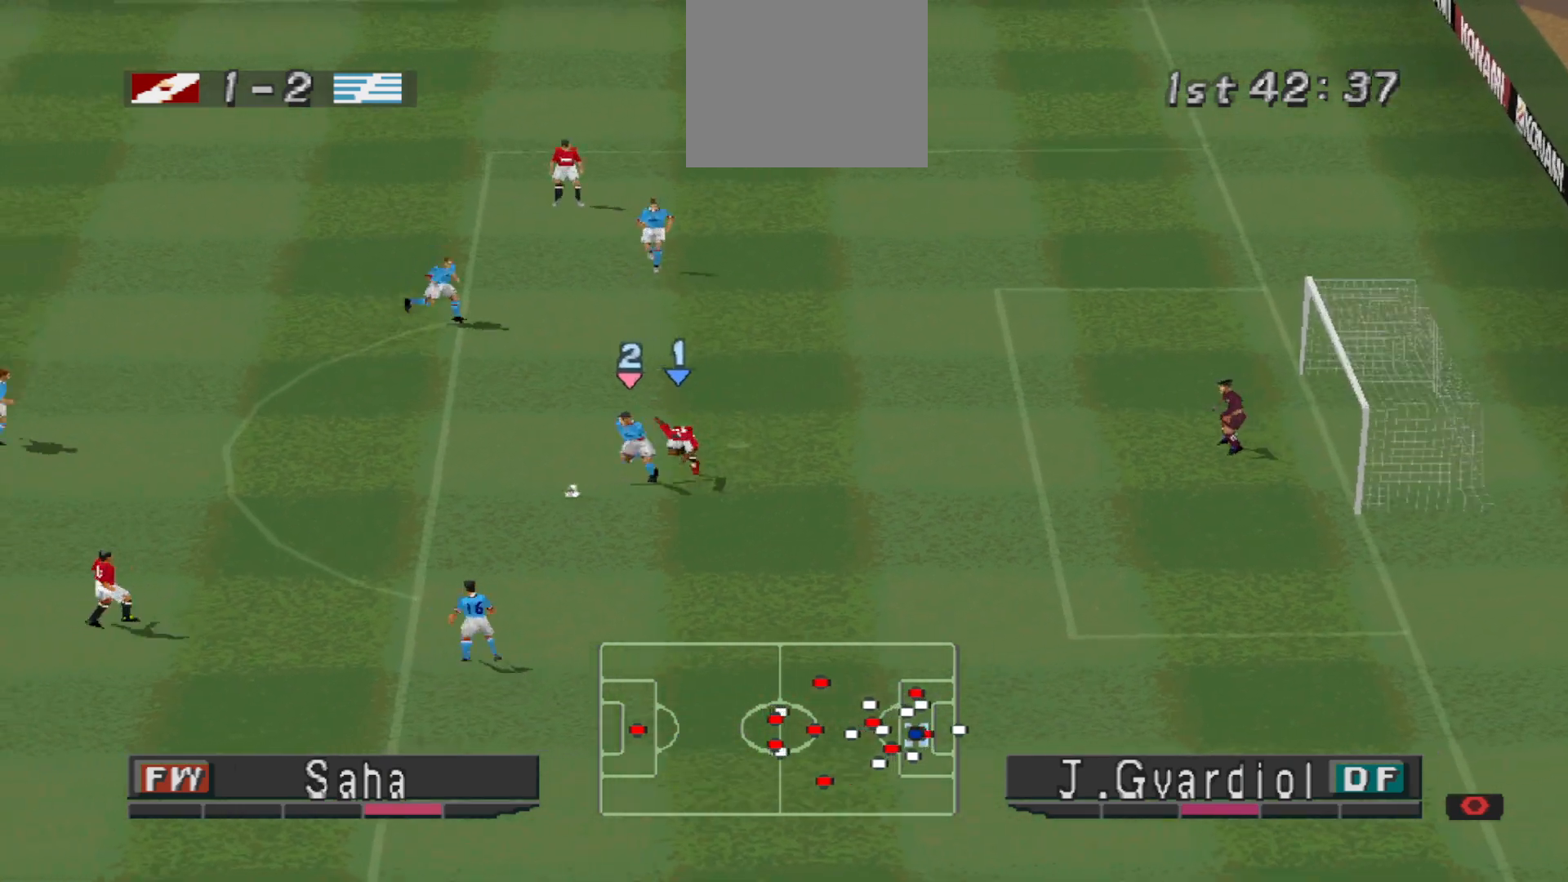
{"buttons": ["CROSS", "R1"], "events": [[67, "DPAD_DOWN", "up"], [67, "L1", "up"]]}
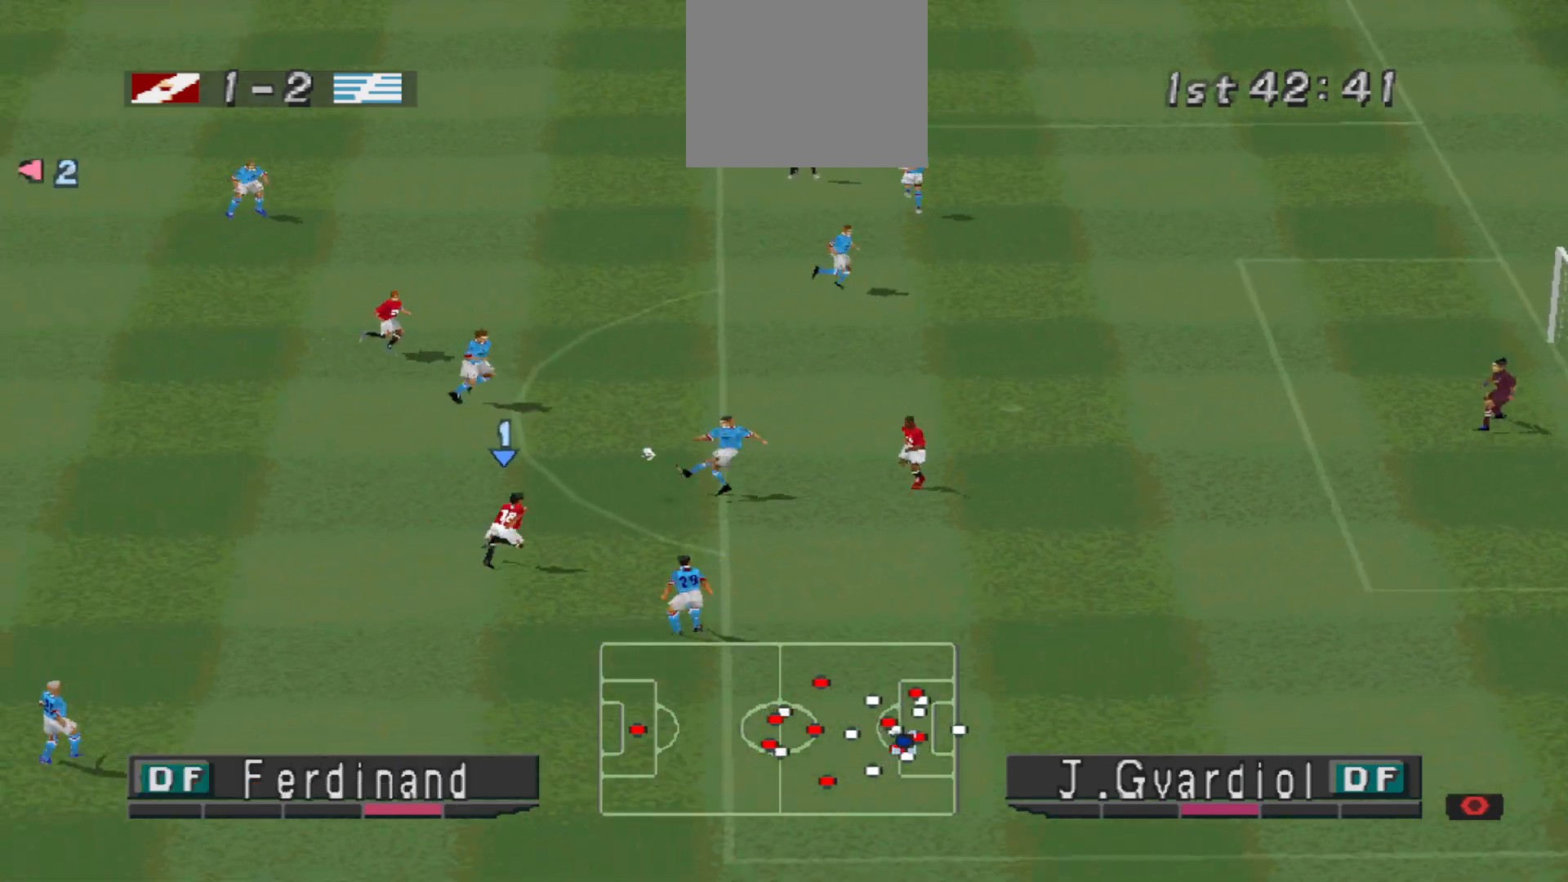
{"buttons": [], "events": [[400, "CROSS", "up"], [400, "R1", "up"]]}
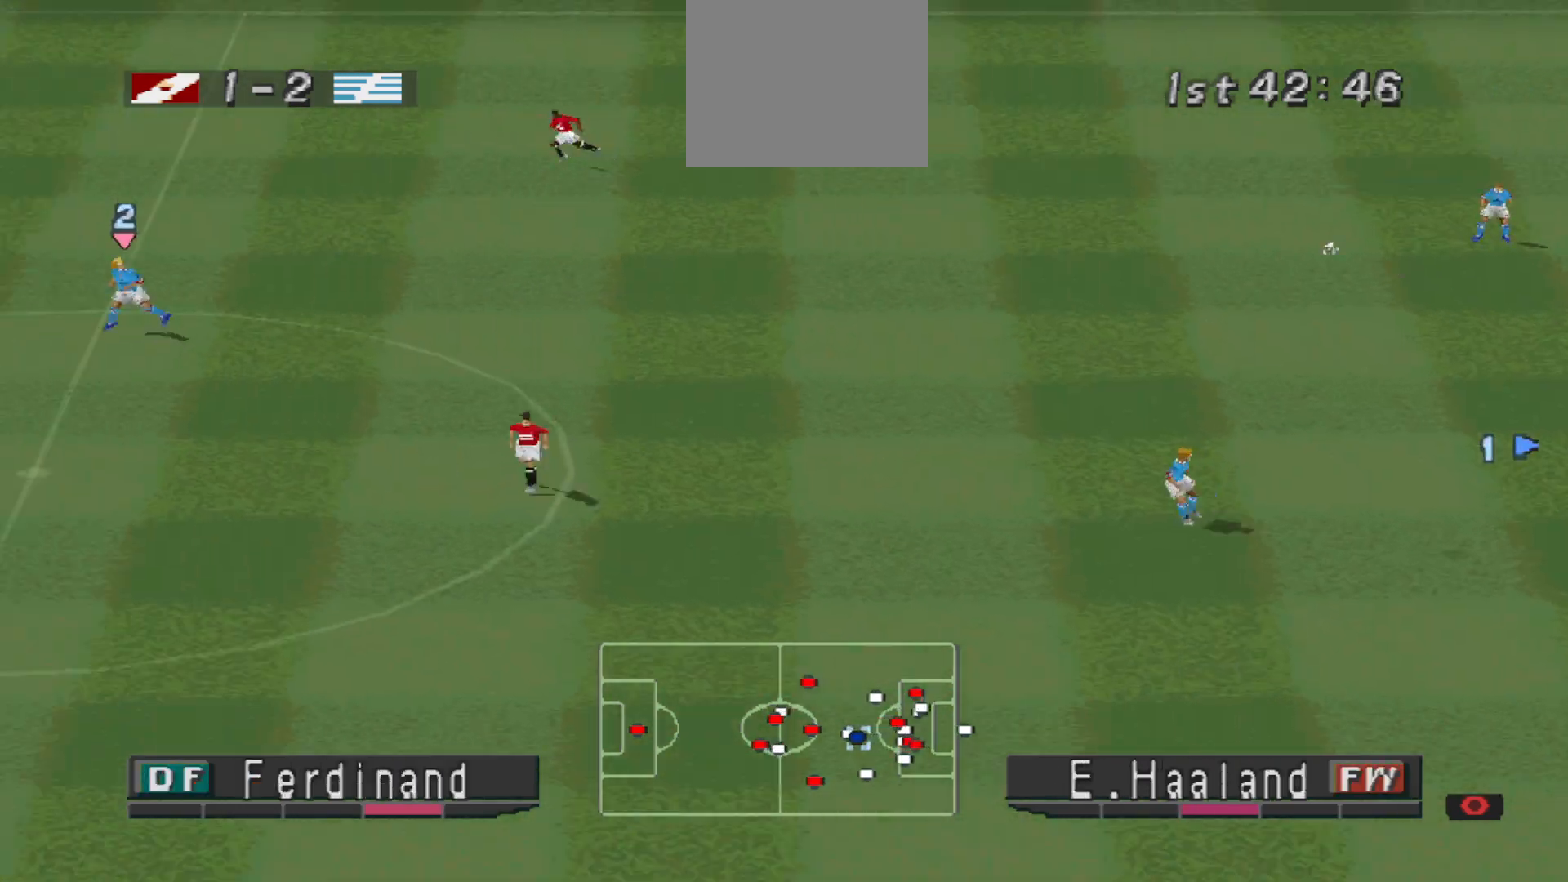
{"buttons": [], "events": [[367, "L1", "down"], [467, "L1", "up"]]}
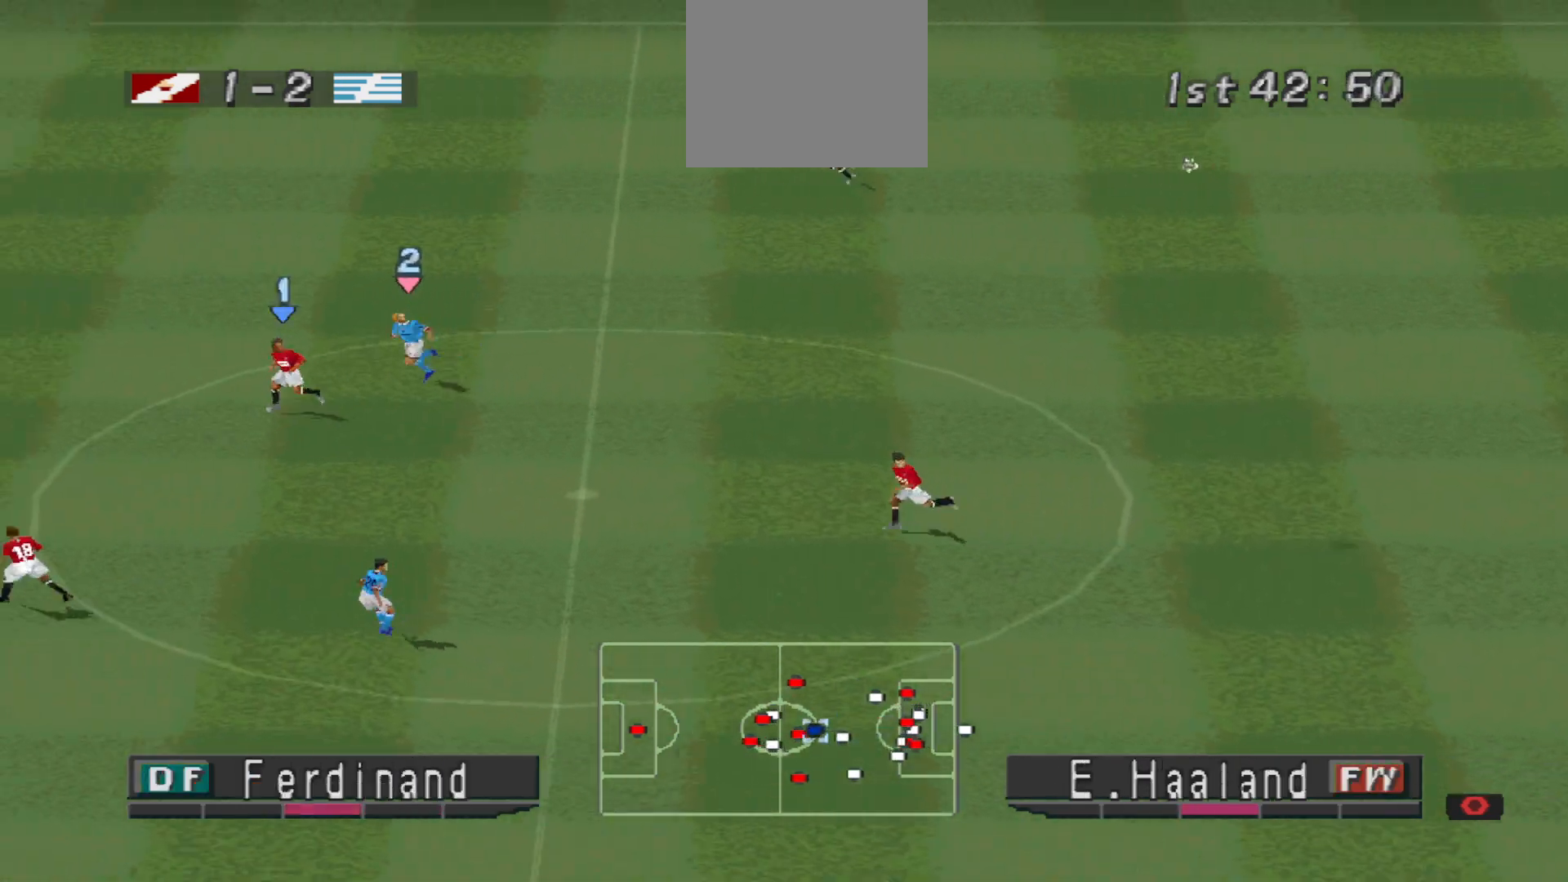
{"buttons": ["CROSS", "DPAD_RIGHT"], "events": [[200, "CROSS", "down"], [200, "DPAD_RIGHT", "down"], [333, "CROSS", "up"], [367, "CROSS", "down"], [433, "CROSS", "up"], [500, "CROSS", "down"]]}
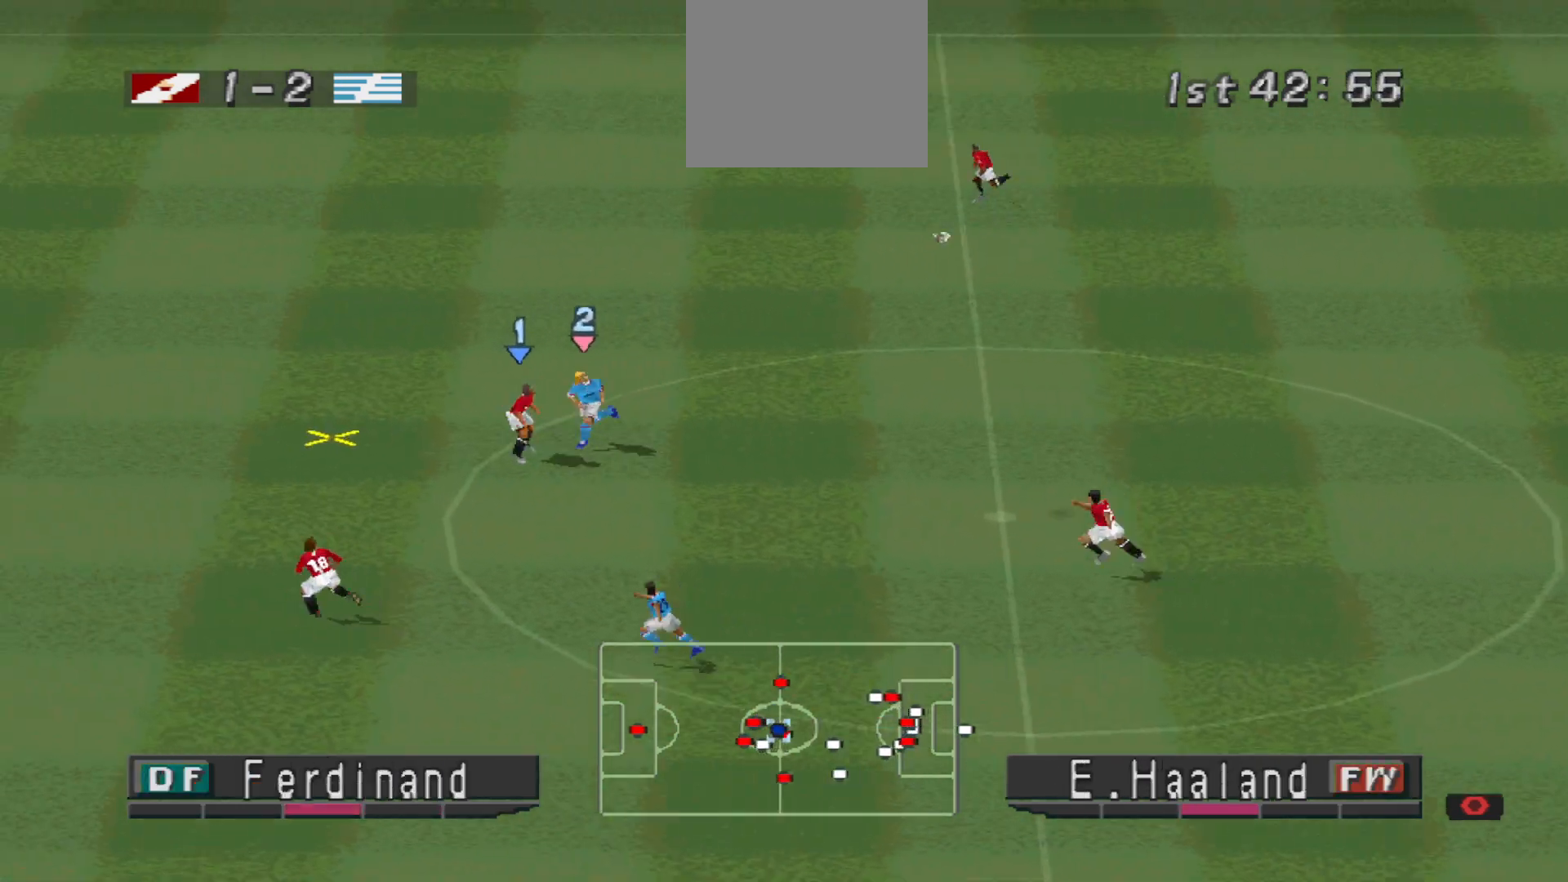
{"buttons": ["CROSS", "DPAD_RIGHT"], "events": [[67, "CROSS", "up"], [133, "CROSS", "down"], [200, "CROSS", "up"], [233, "CROSS", "down"]]}
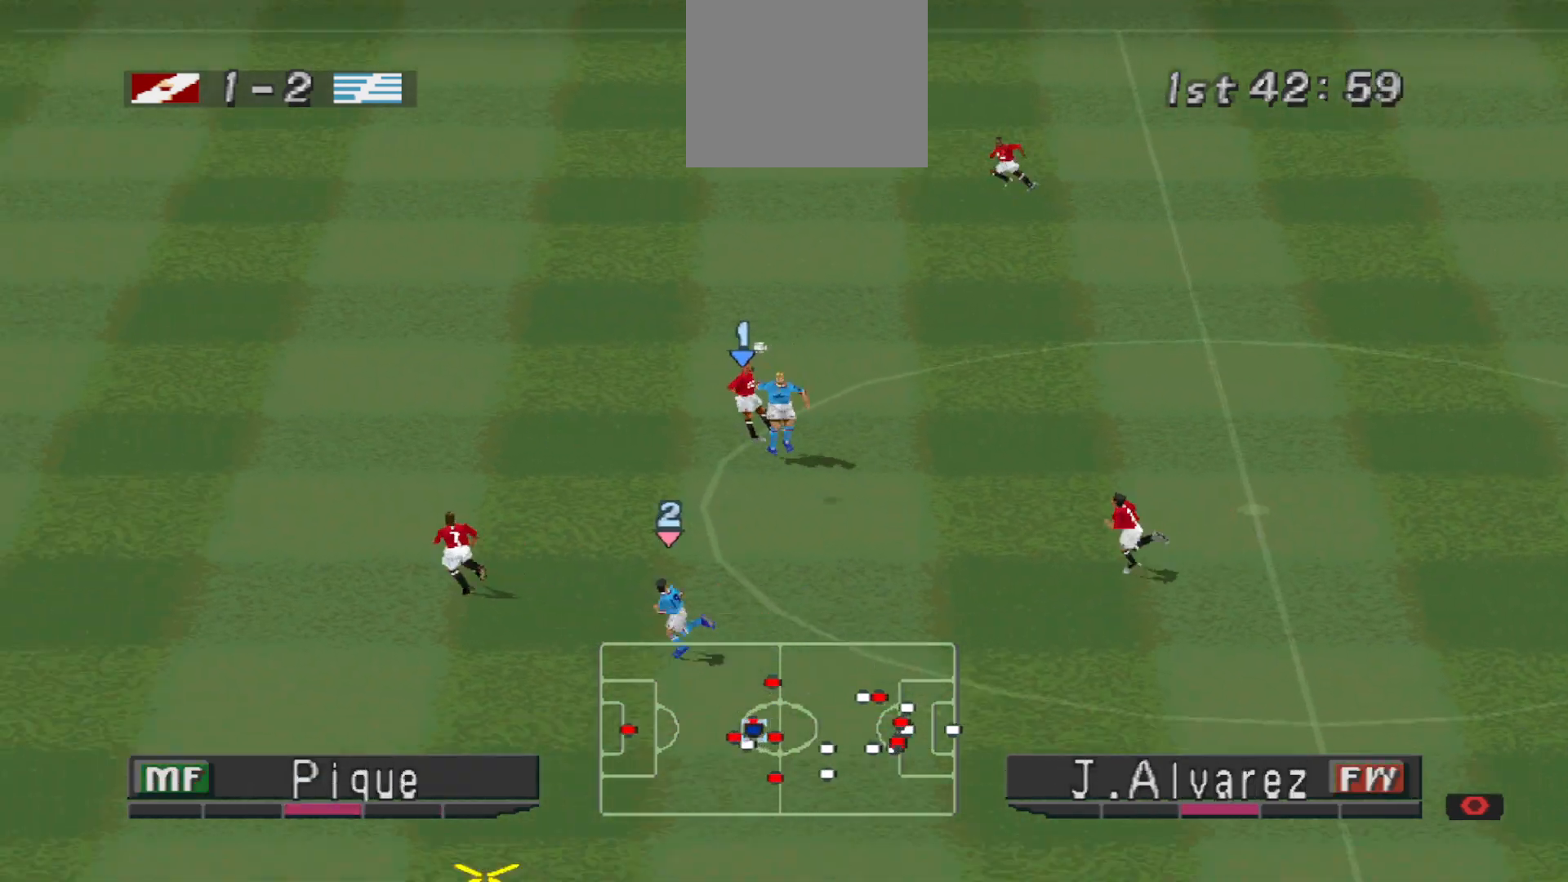
{"buttons": ["R1"], "events": [[33, "CROSS", "up"], [33, "DPAD_RIGHT", "up"], [400, "R1", "down"]]}
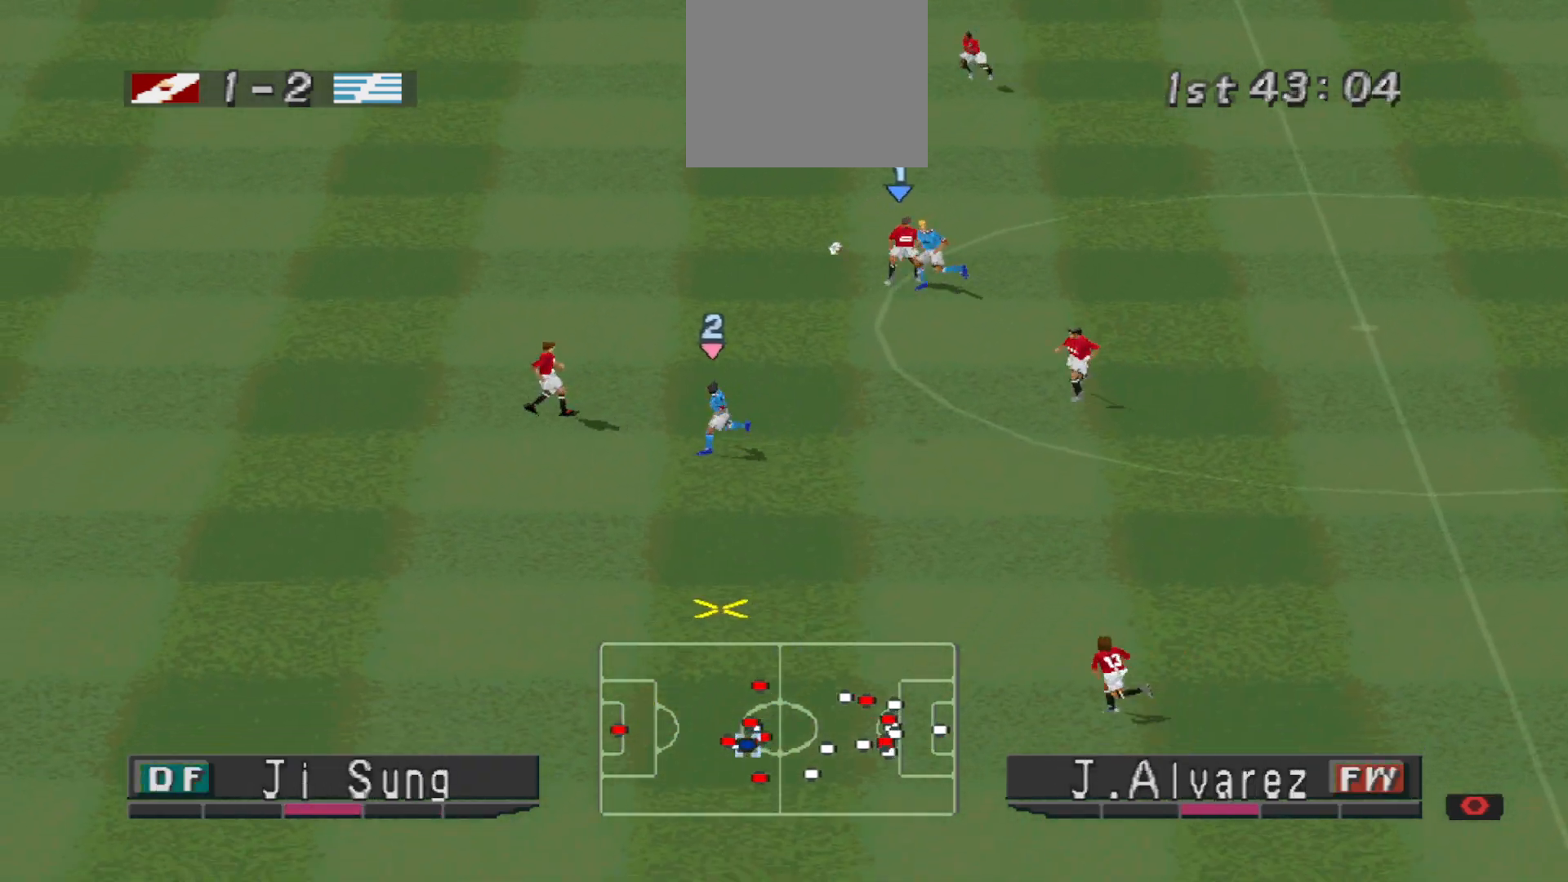
{"buttons": ["DPAD_DOWN", "DPAD_LEFT"], "events": [[33, "DPAD_LEFT", "down"], [167, "DPAD_LEFT", "up"], [200, "DPAD_RIGHT", "down"], [200, "L1", "down"], [267, "R1", "up"], [333, "DPAD_DOWN", "down"], [333, "DPAD_RIGHT", "up"], [333, "L1", "up"], [367, "DPAD_LEFT", "down"]]}
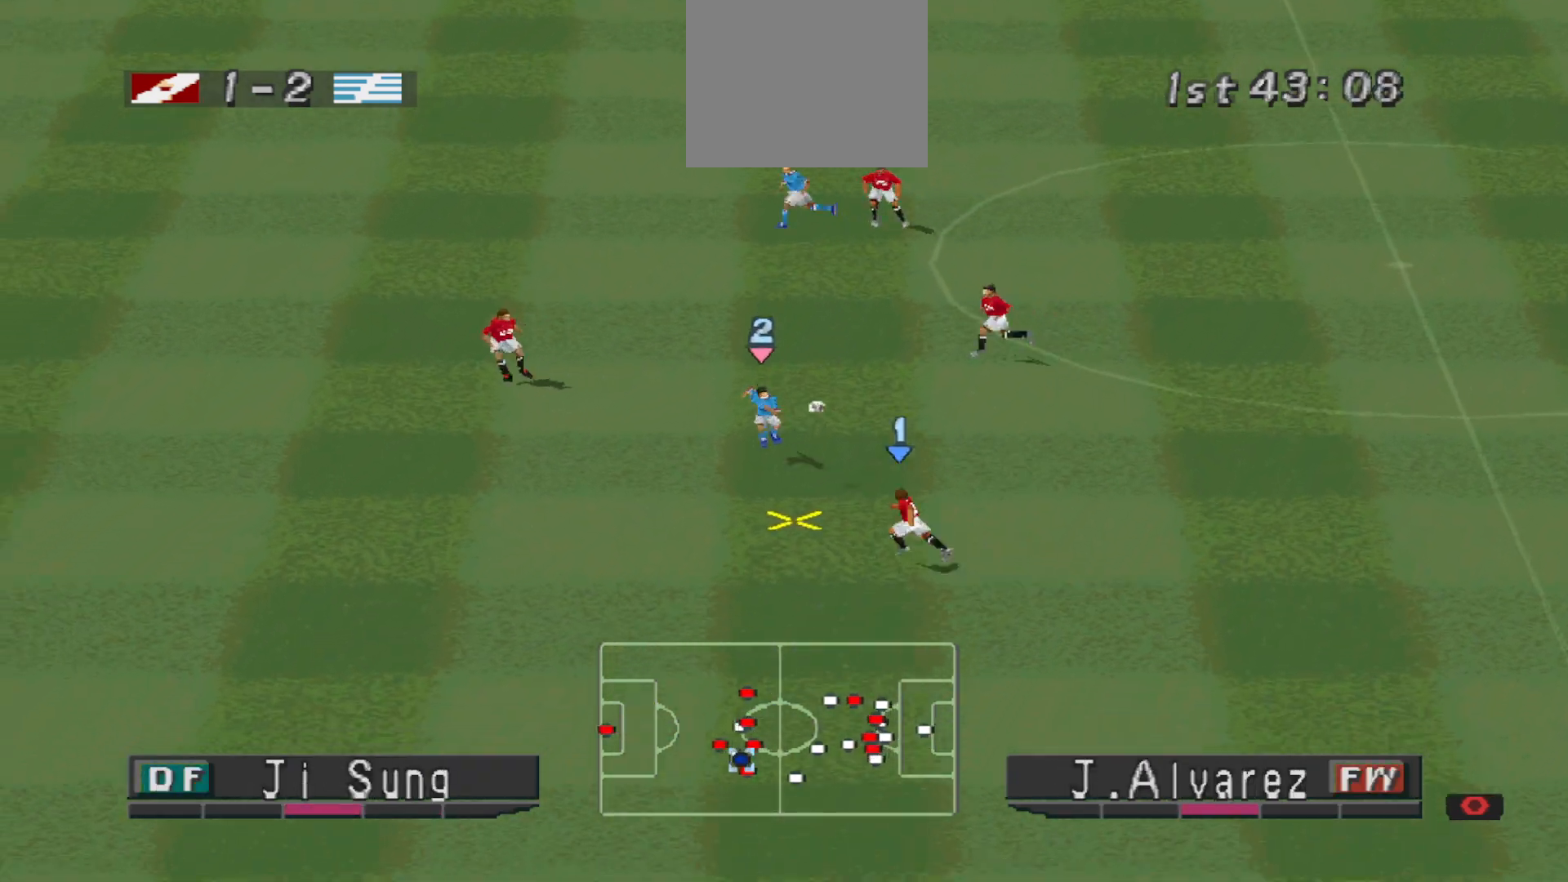
{"buttons": ["DPAD_DOWN"], "events": [[367, "DPAD_LEFT", "up"]]}
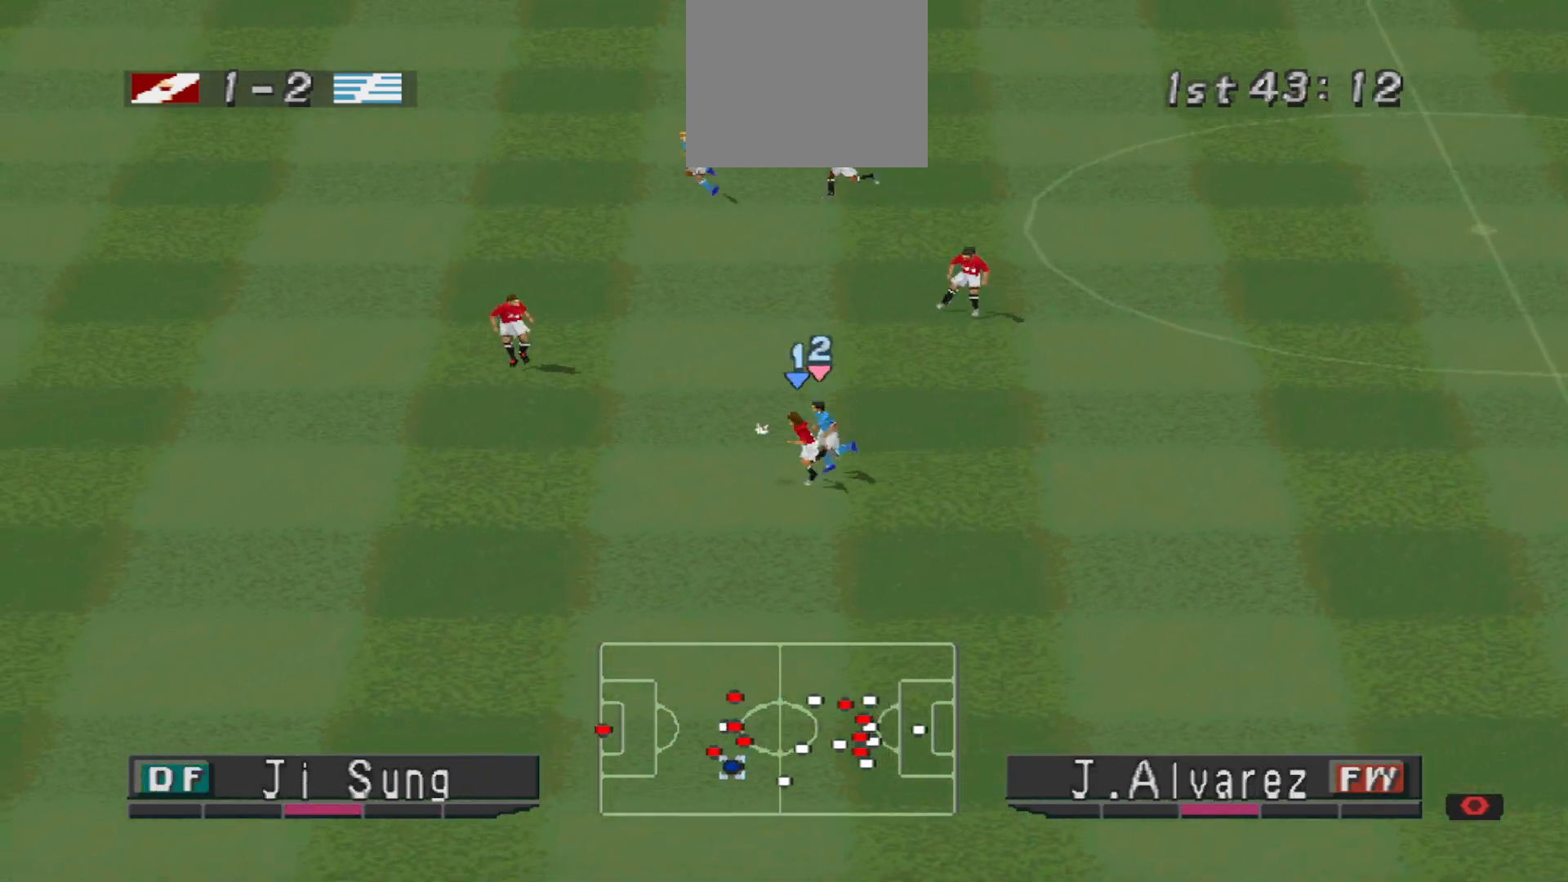
{"buttons": ["DPAD_DOWN"], "events": [[133, "DPAD_LEFT", "down"], [267, "DPAD_DOWN", "up"], [467, "DPAD_DOWN", "down"], [500, "DPAD_LEFT", "up"]]}
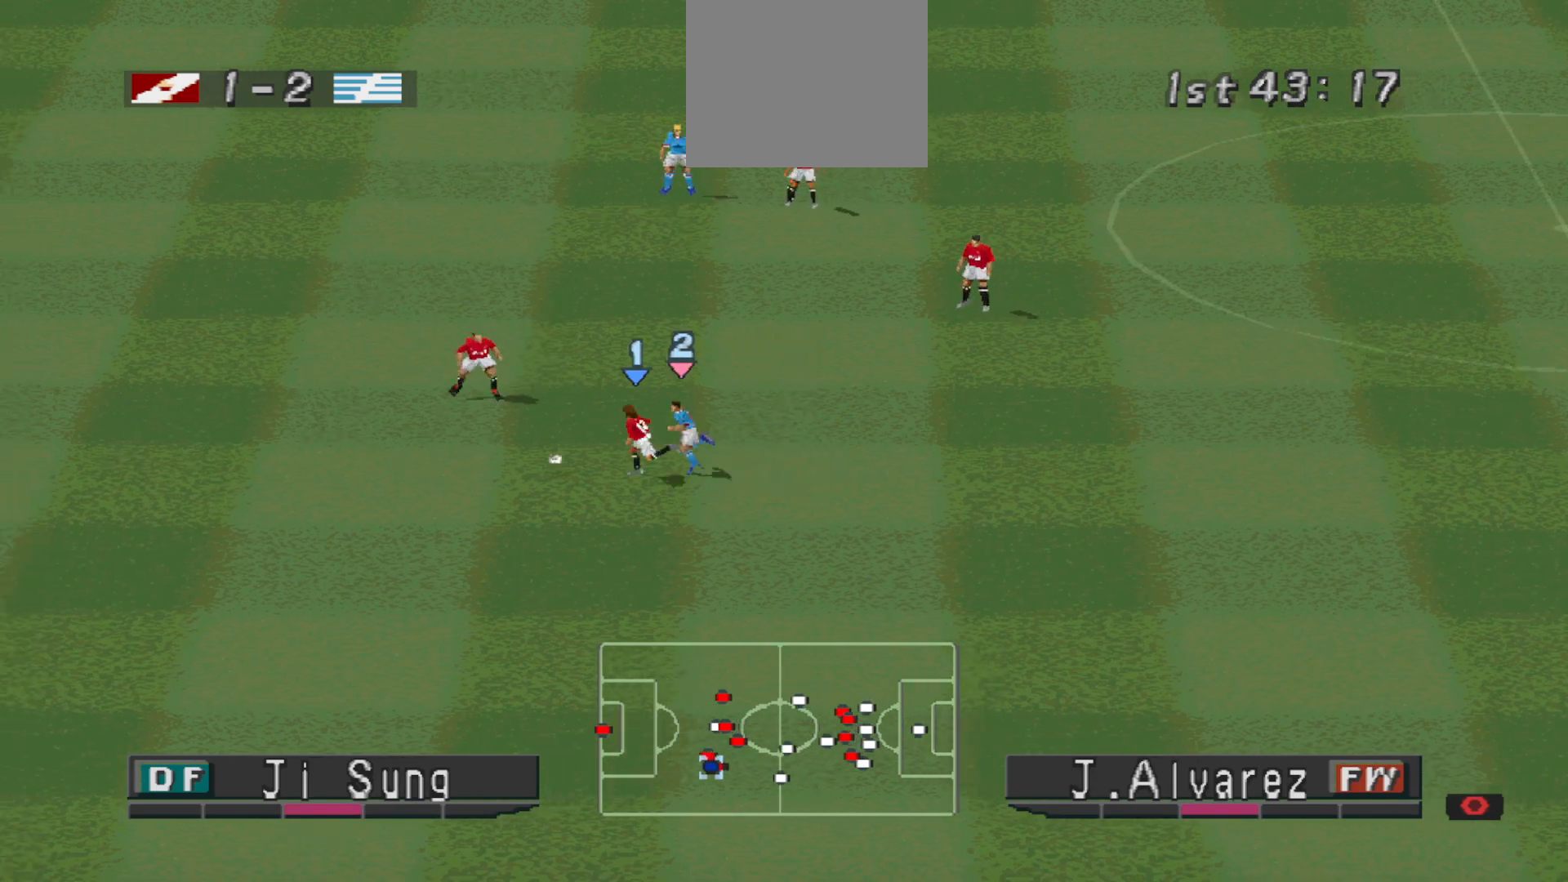
{"buttons": ["DPAD_DOWN"], "events": [[167, "DPAD_LEFT", "down"], [233, "DPAD_LEFT", "up"]]}
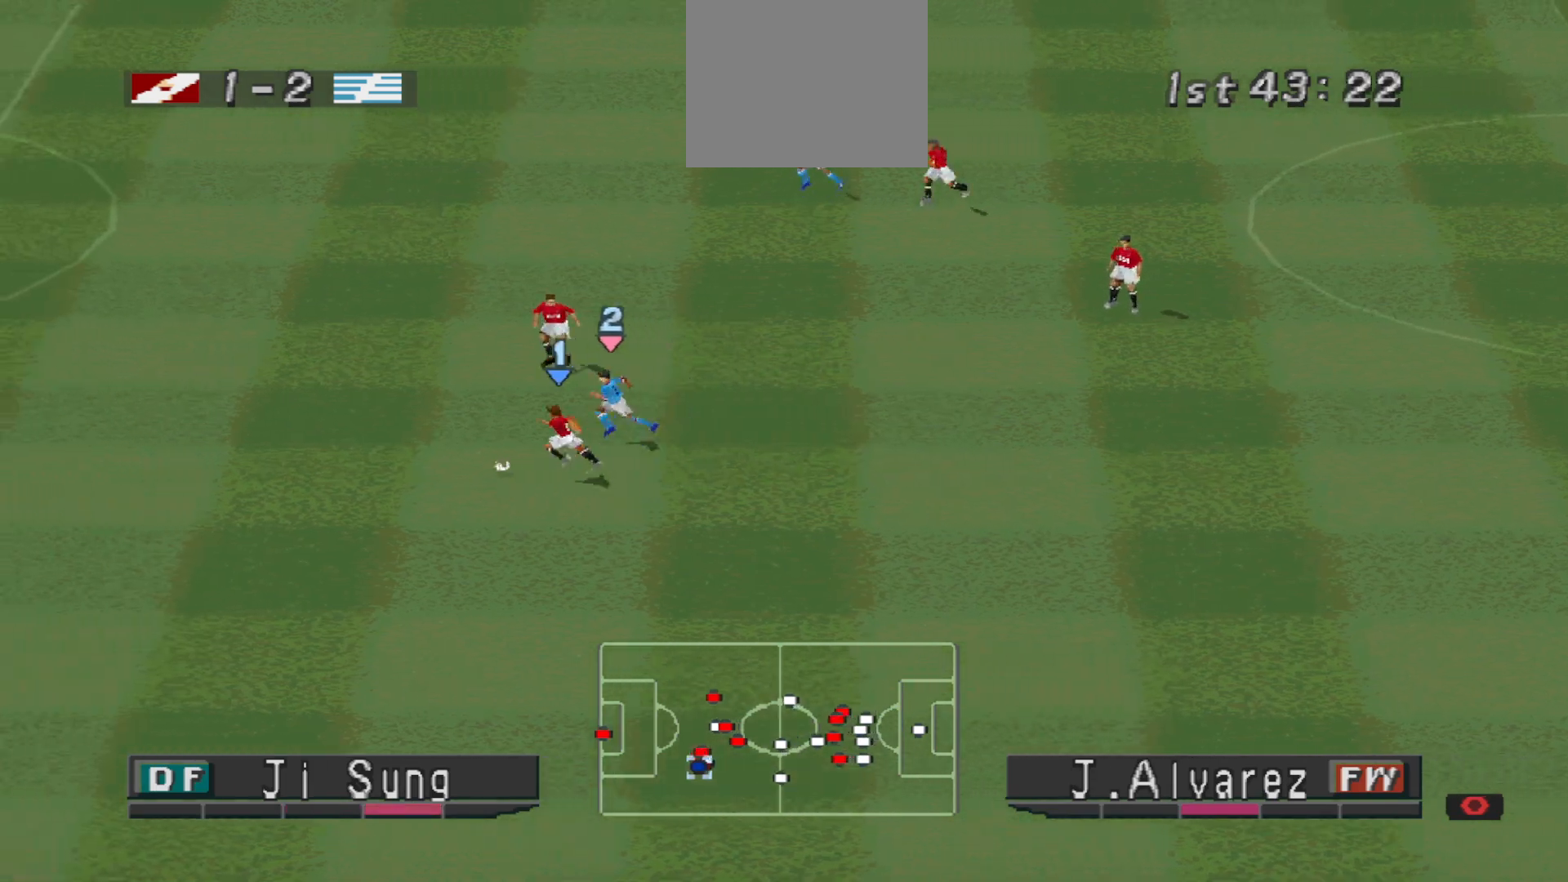
{"buttons": ["DPAD_DOWN", "DPAD_RIGHT"], "events": [[500, "DPAD_RIGHT", "down"]]}